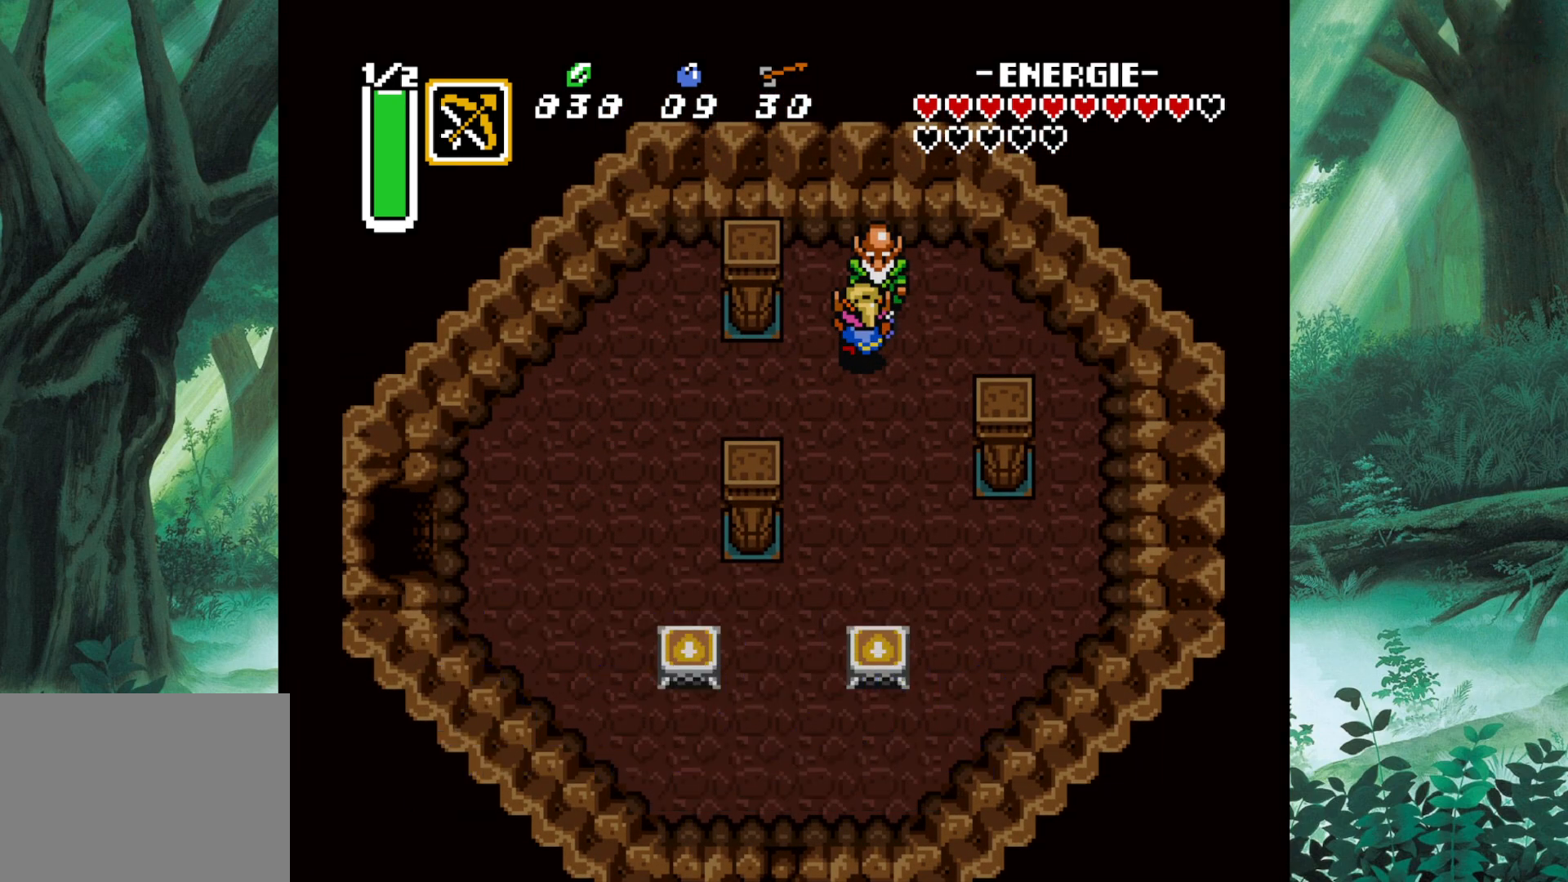
Gameplay with a controller (Xbox layout); each line is a JSON object with the inputs held at the frame after it. "events" lists button and stick changes between this image and that frame as [ms after this image, input, new state], when the widget could be followed in between. Not read: L2 L3 R2 R3 right_stick.
{"buttons": [], "left_stick": "down-left", "events": [[50, "B", "up"], [333, "left_stick", "down-left"]]}
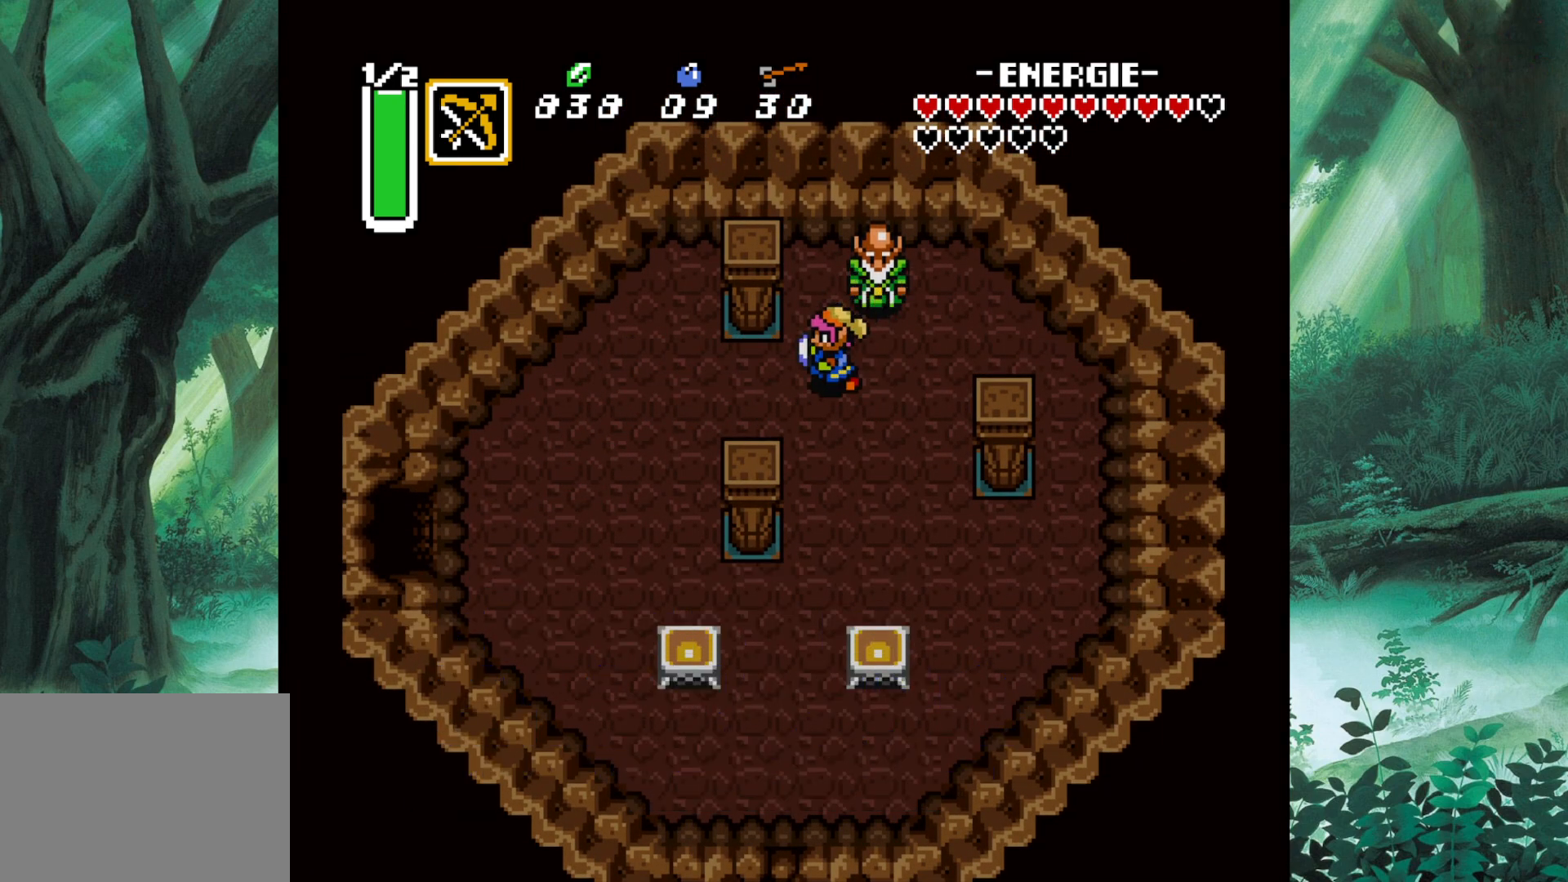
{"buttons": [], "left_stick": "down-left", "events": []}
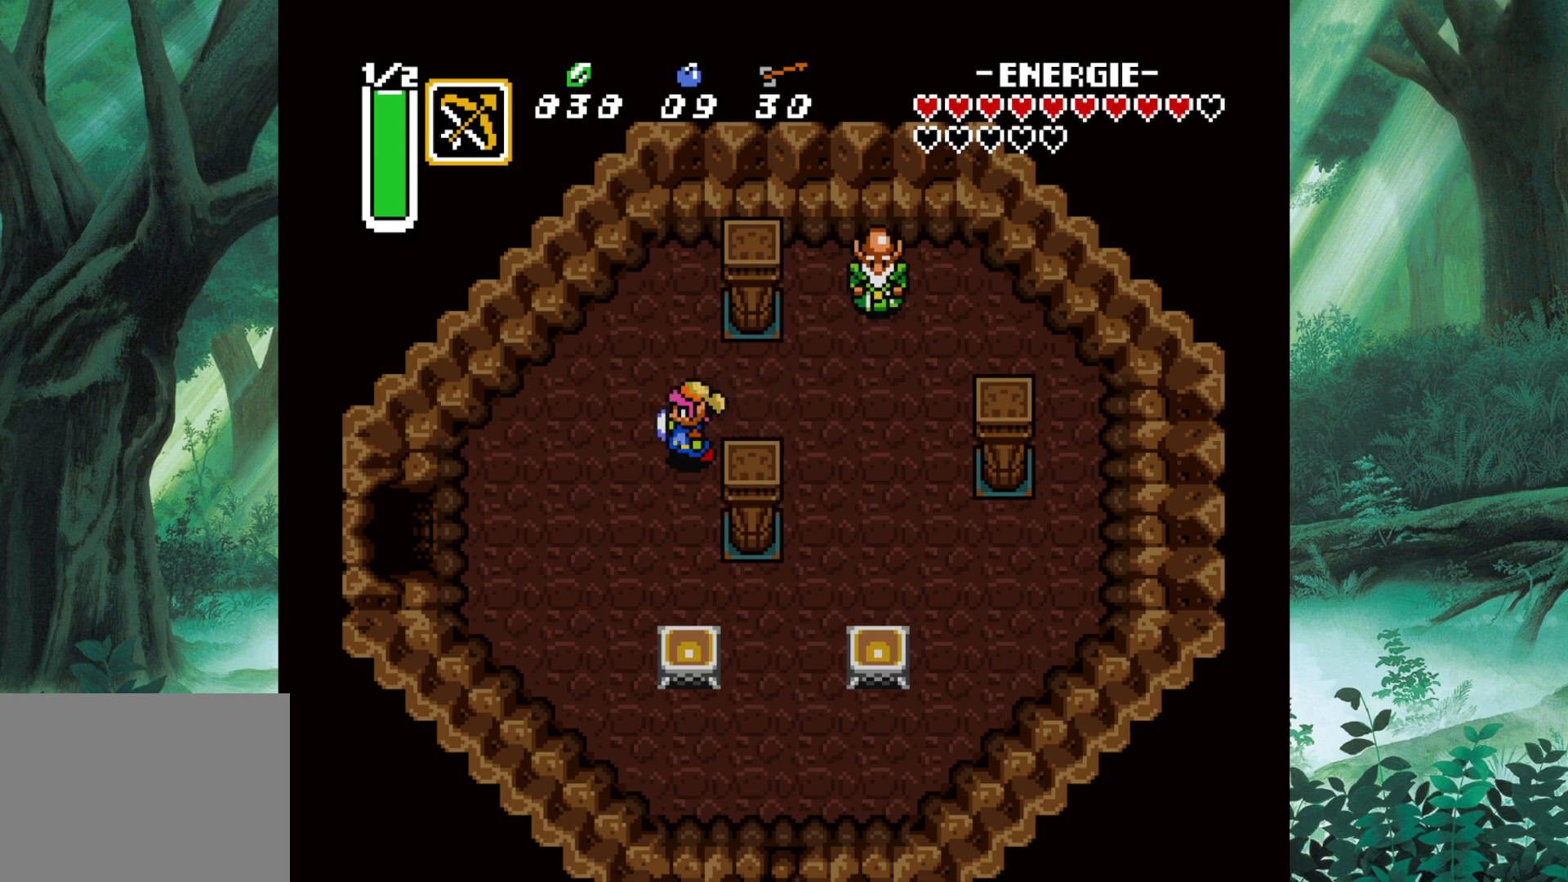
{"buttons": [], "left_stick": "down-left", "events": []}
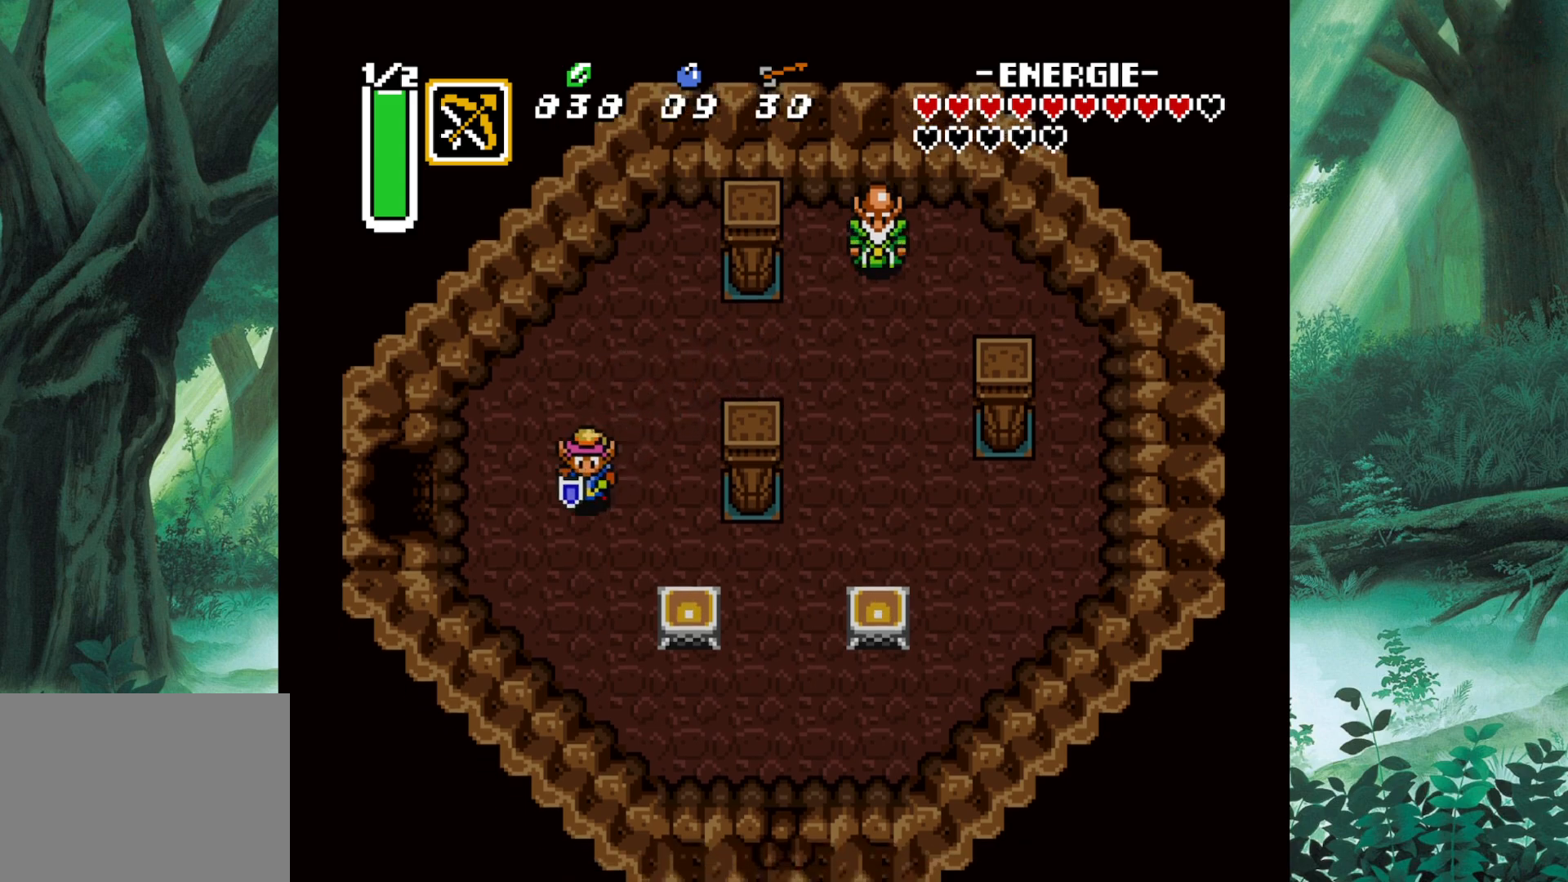
{"buttons": [], "left_stick": "down-right", "events": [[217, "left_stick", "down"], [433, "left_stick", "down-right"]]}
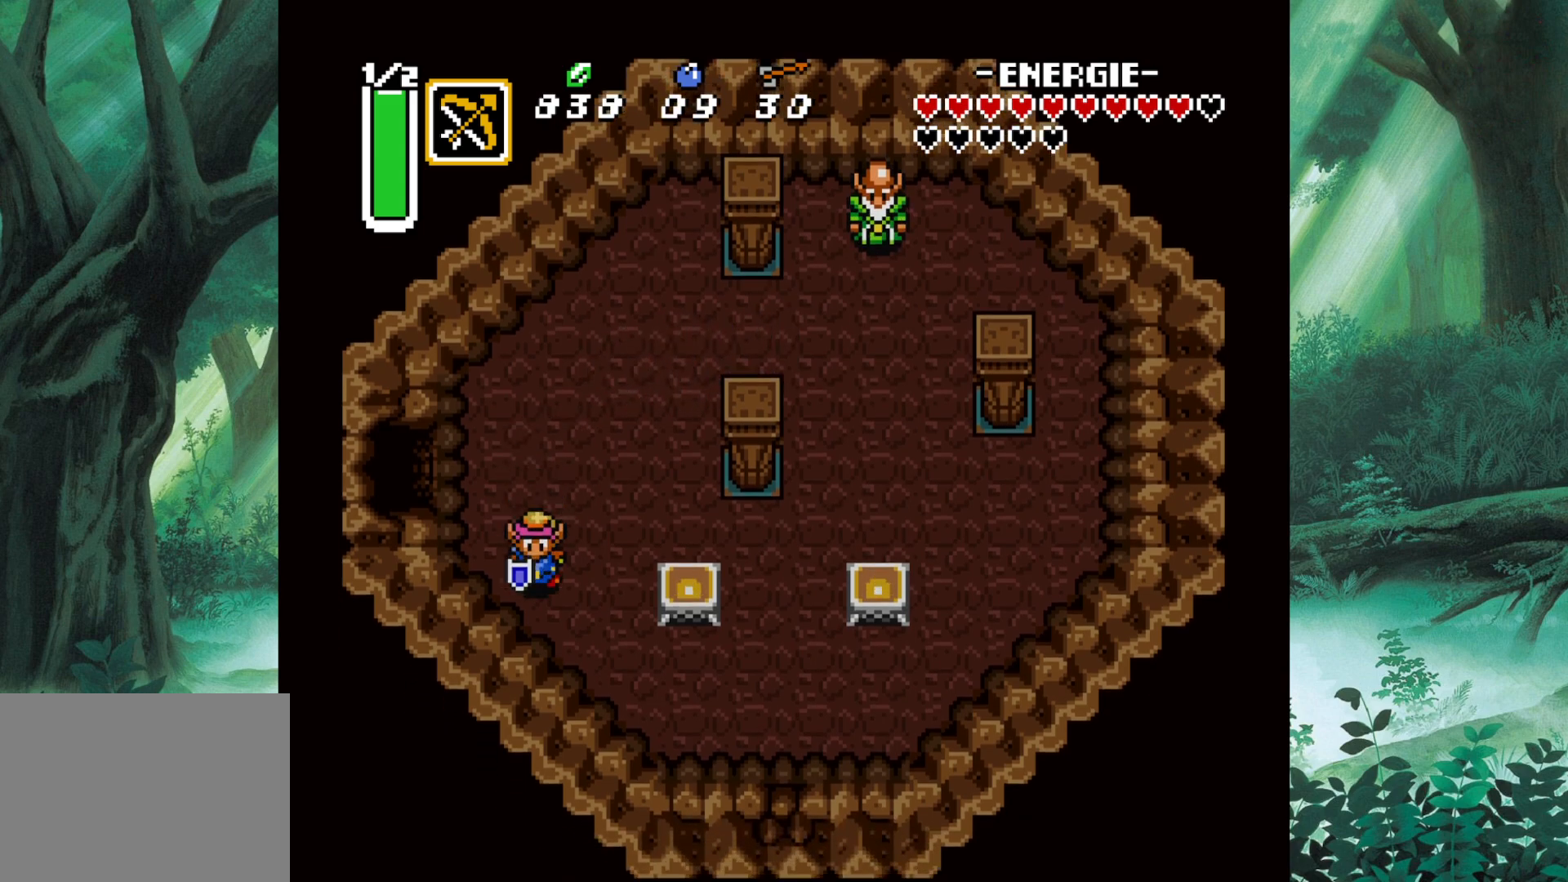
{"buttons": [], "left_stick": "down", "events": [[433, "left_stick", "down"]]}
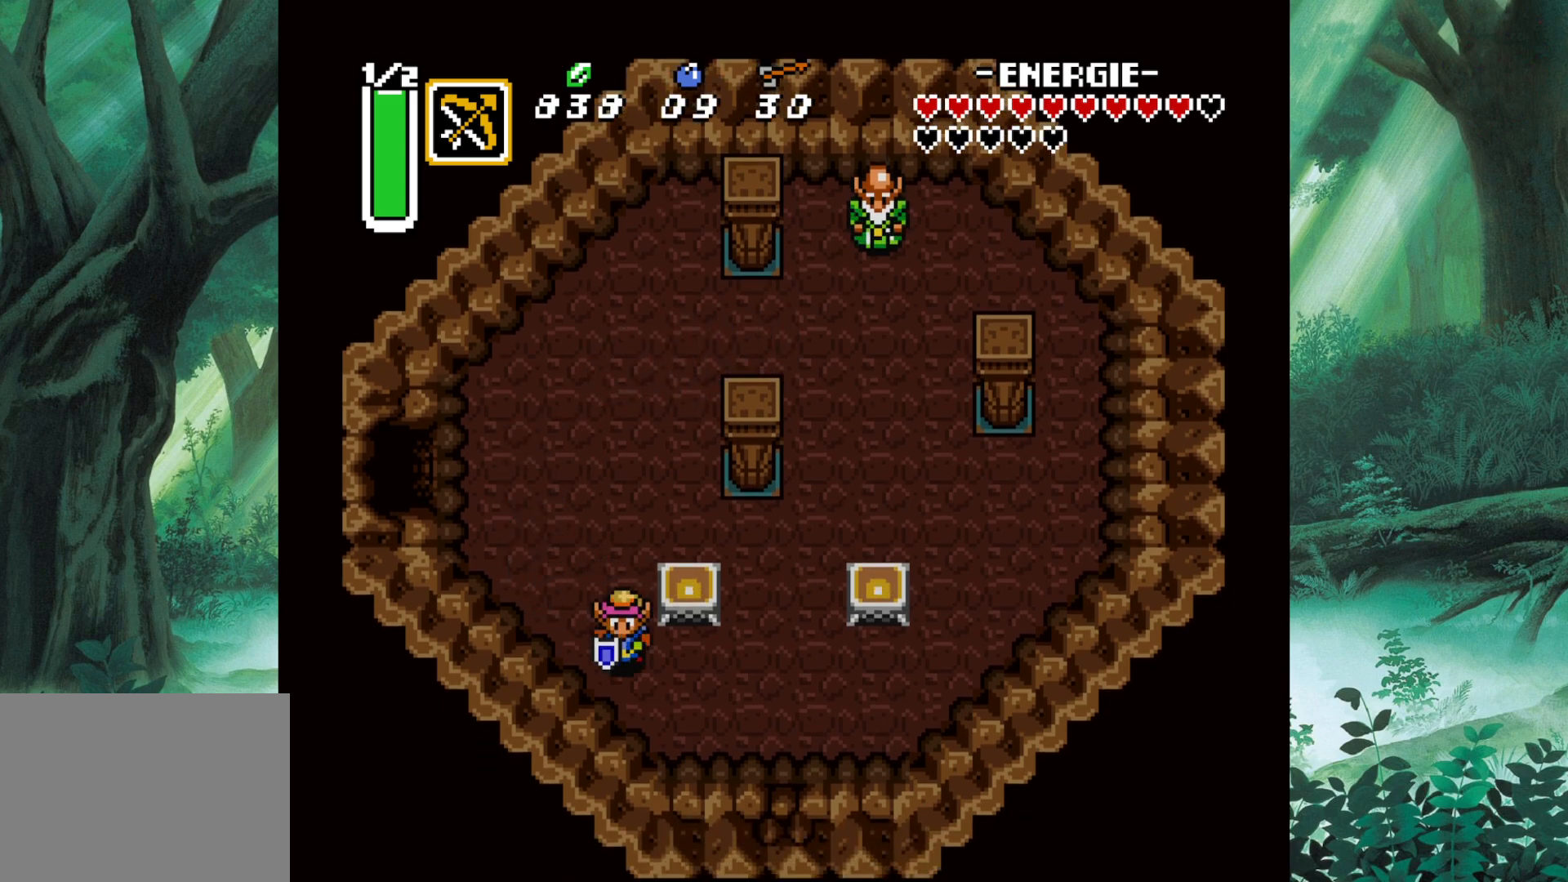
{"buttons": [], "left_stick": "right", "events": [[67, "left_stick", "down-right"], [217, "left_stick", "right"]]}
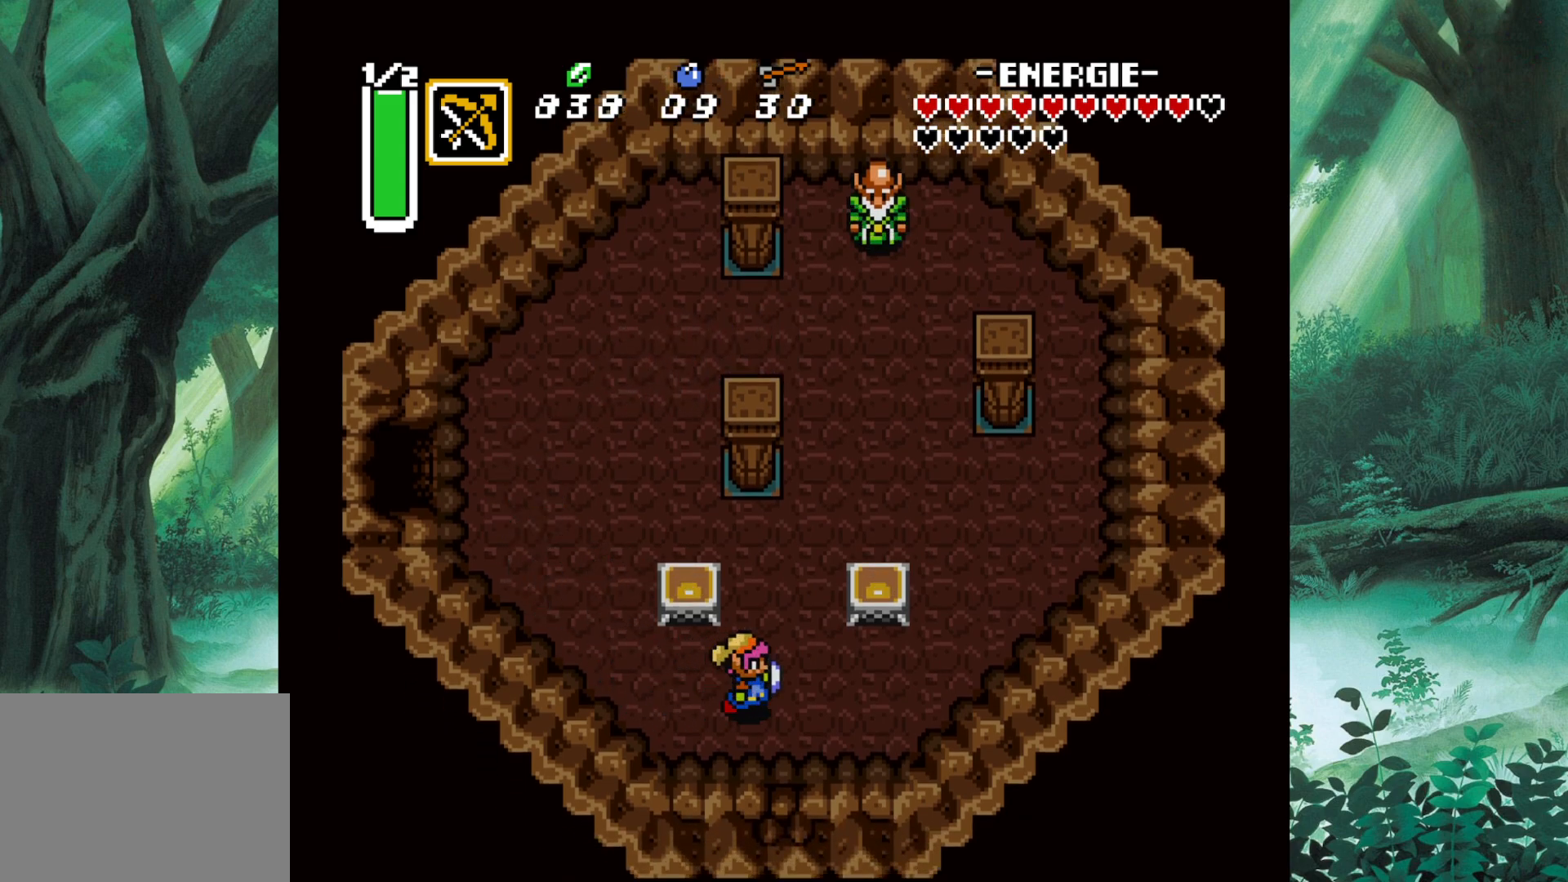
{"buttons": [], "left_stick": "center", "events": [[133, "left_stick", "down"], [200, "START", "down"], [250, "left_stick", "center"], [383, "START", "up"]]}
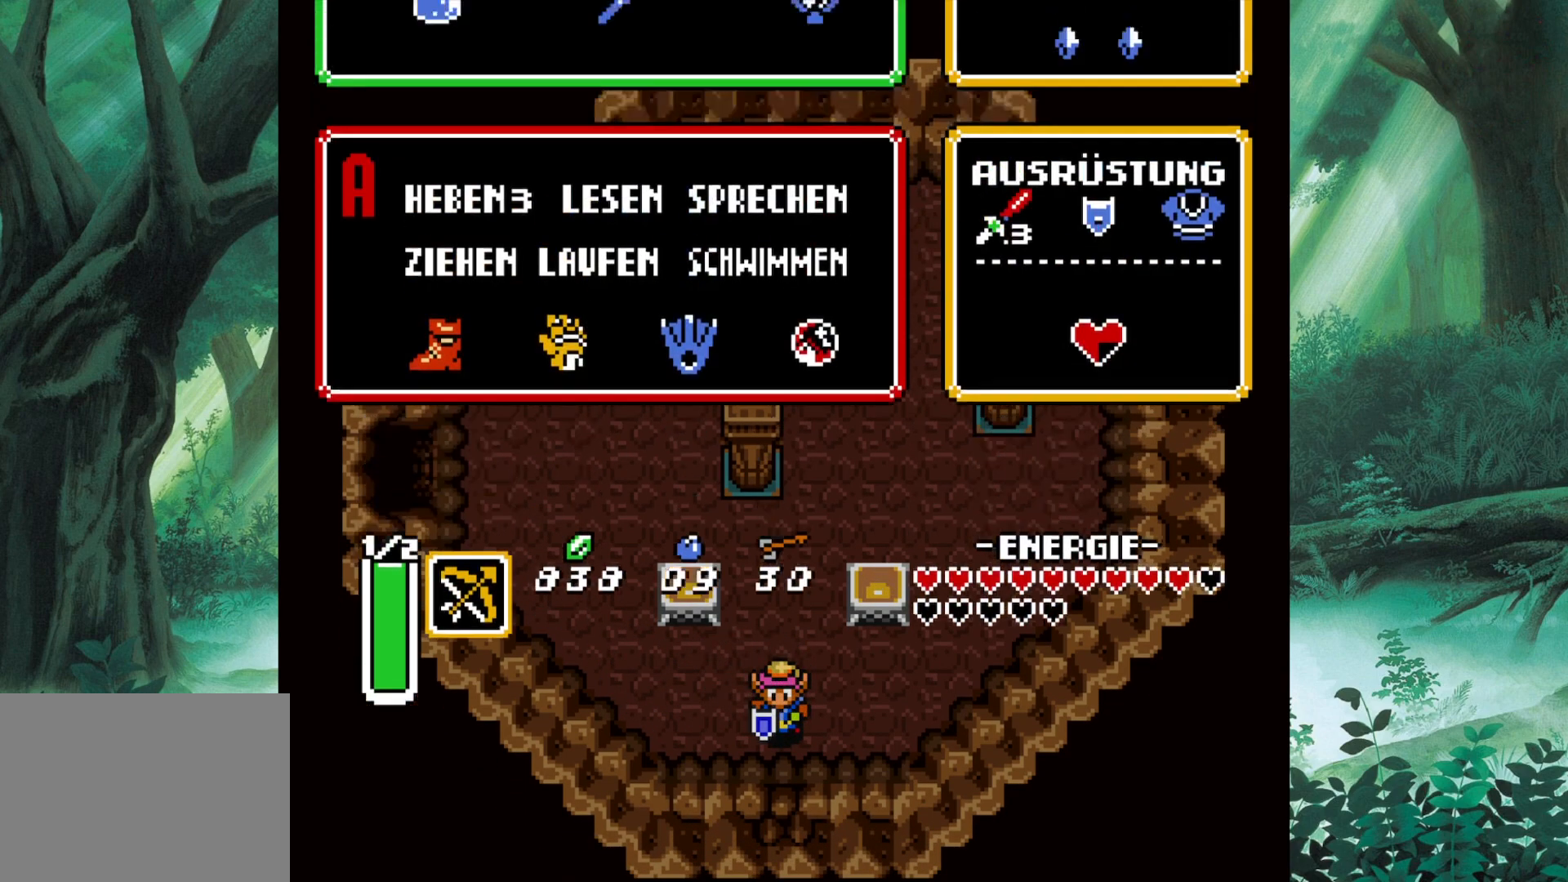
{"buttons": [], "left_stick": "center", "events": []}
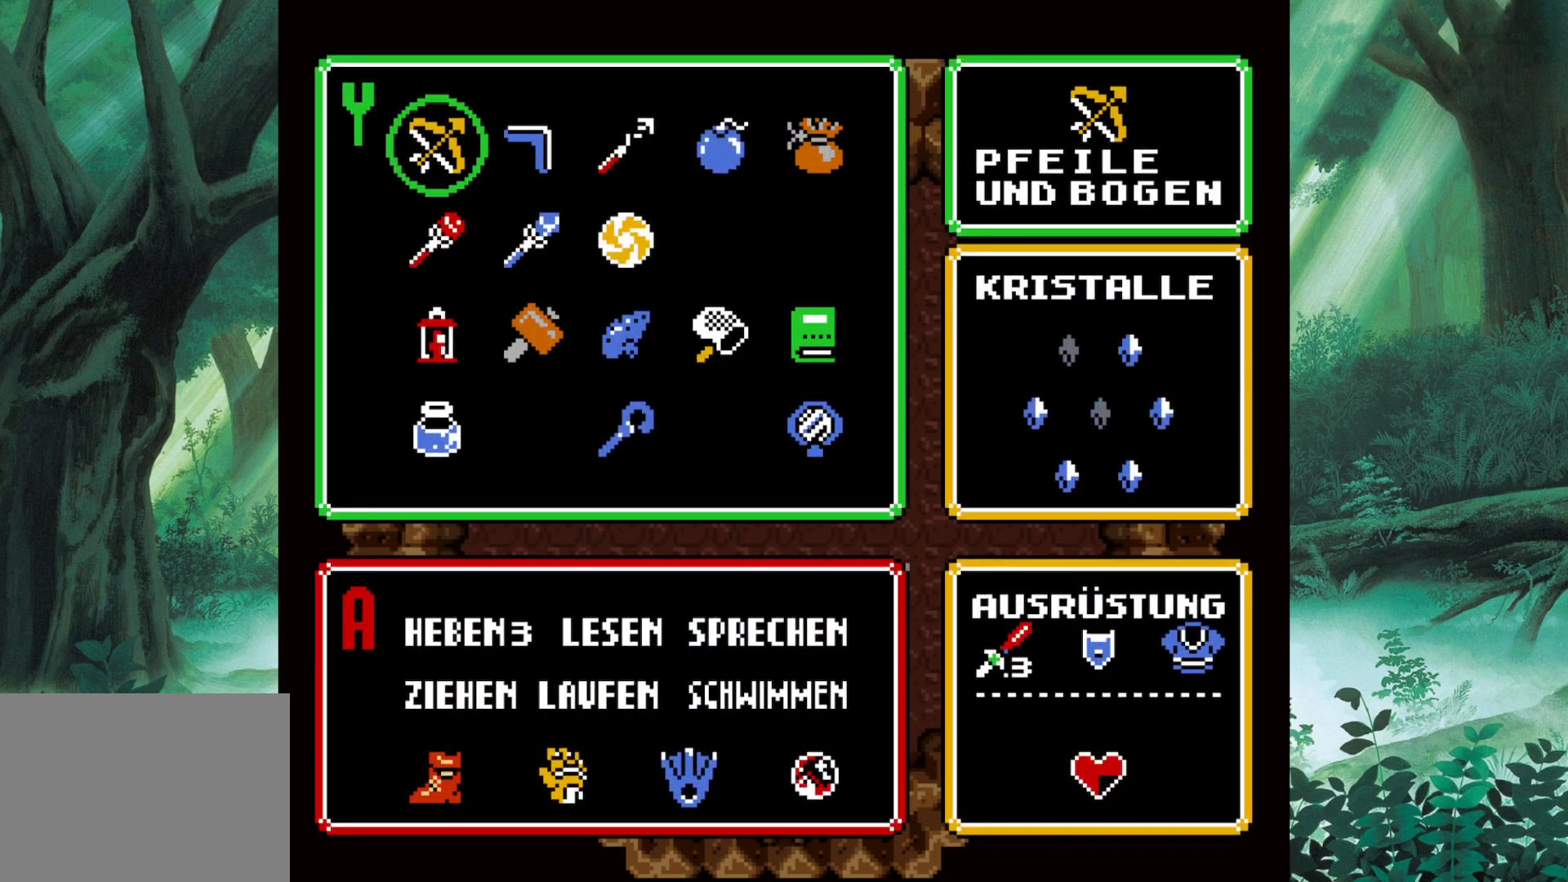
{"buttons": [], "left_stick": "center", "events": [[33, "left_stick", "right"], [217, "left_stick", "center"], [317, "left_stick", "right"], [500, "left_stick", "center"]]}
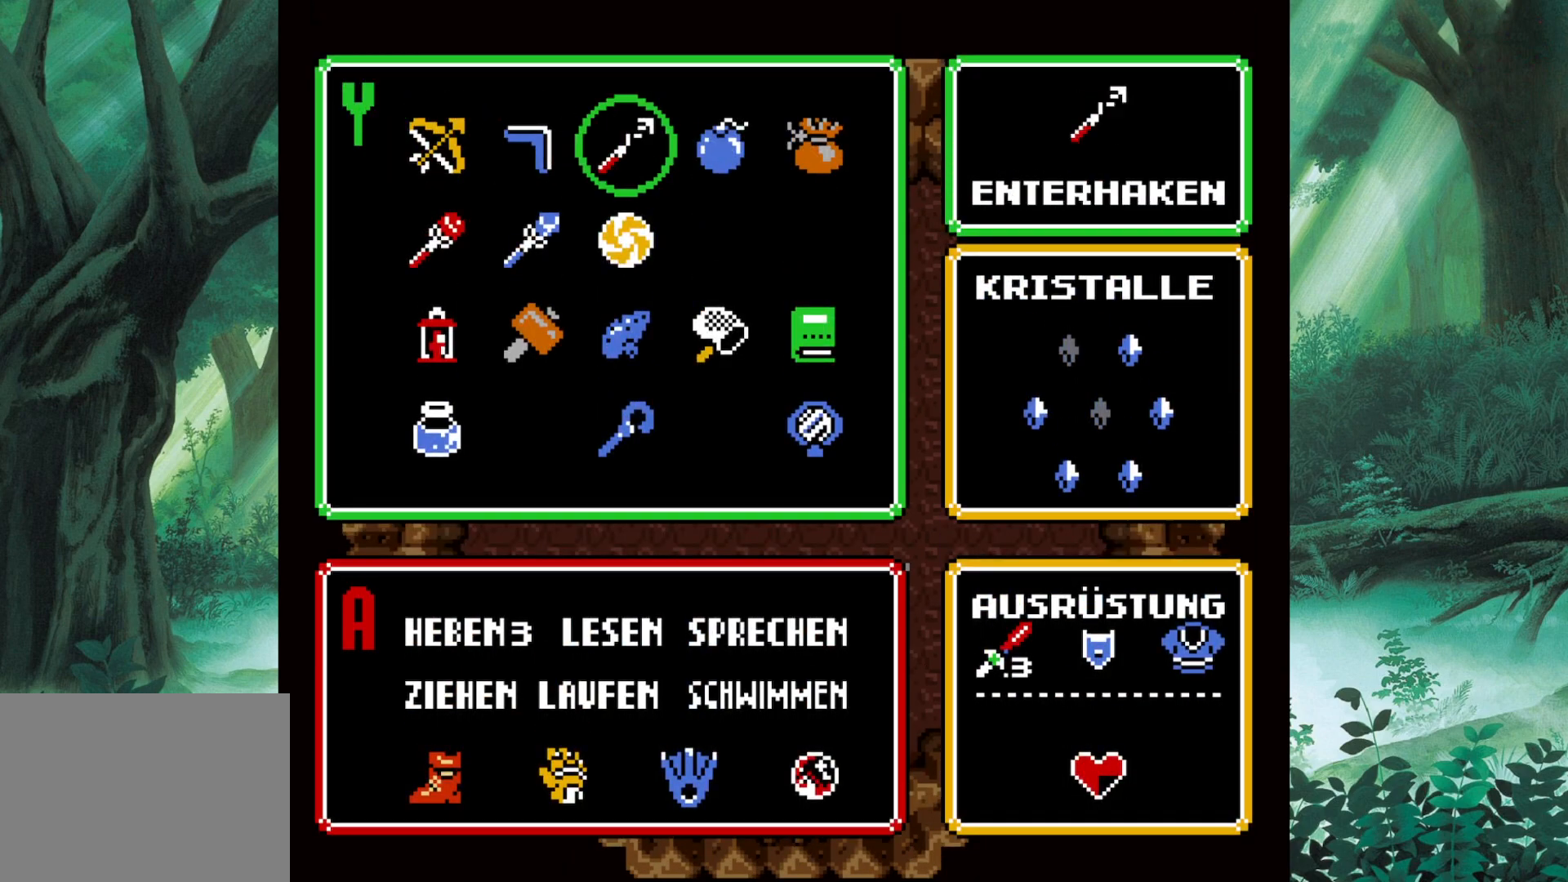
{"buttons": ["START"], "left_stick": "center", "events": [[83, "left_stick", "right"], [233, "left_stick", "center"], [300, "START", "down"]]}
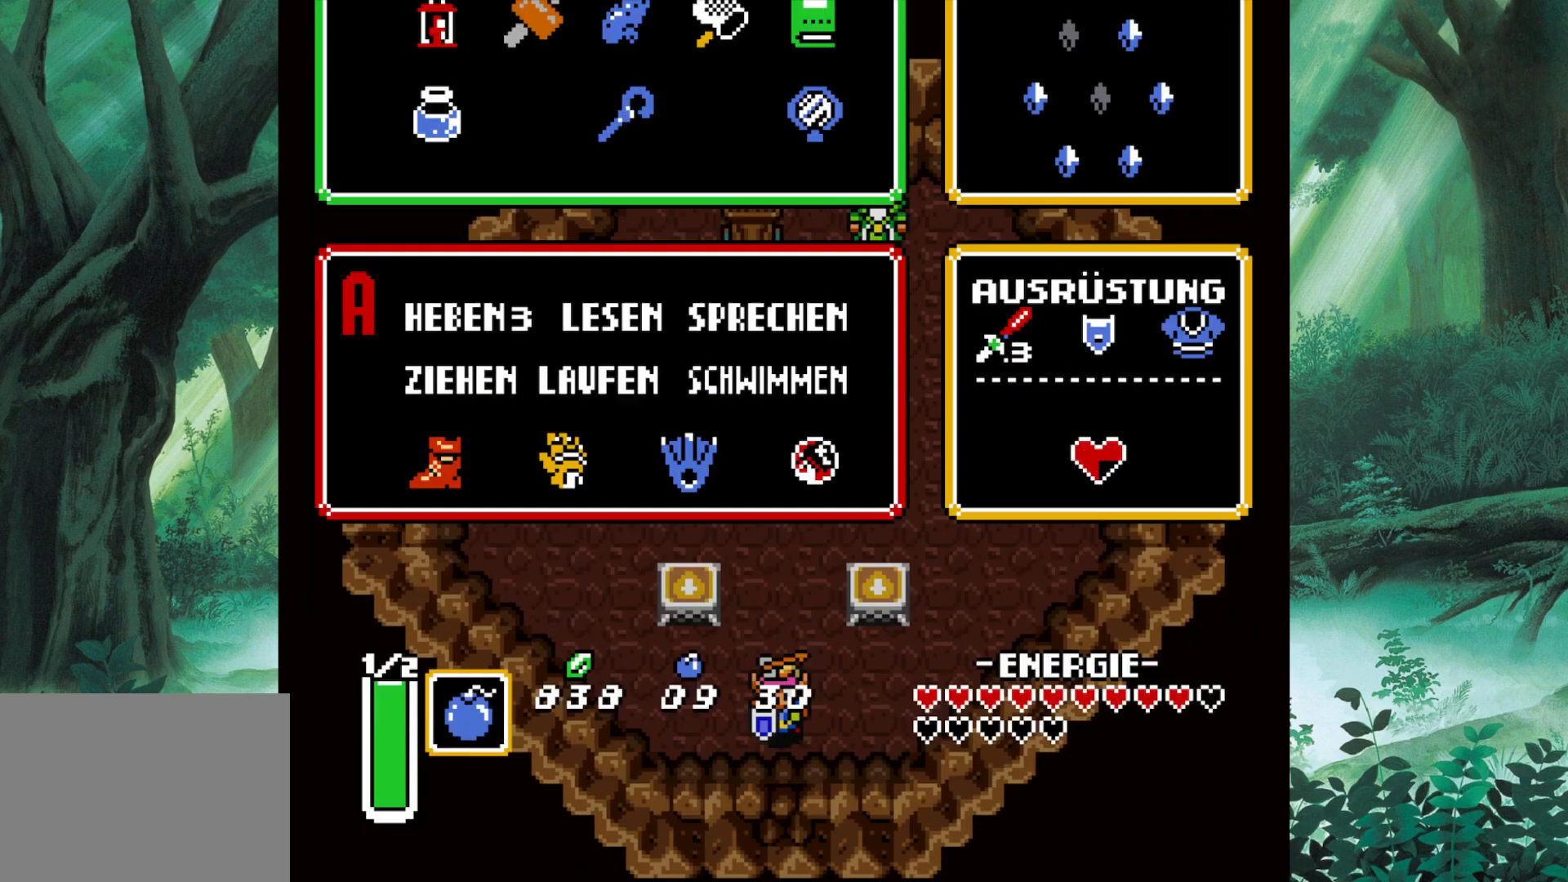
{"buttons": ["X"], "left_stick": "center", "events": [[17, "START", "up"], [117, "left_stick", "down"], [383, "X", "down"], [483, "left_stick", "center"]]}
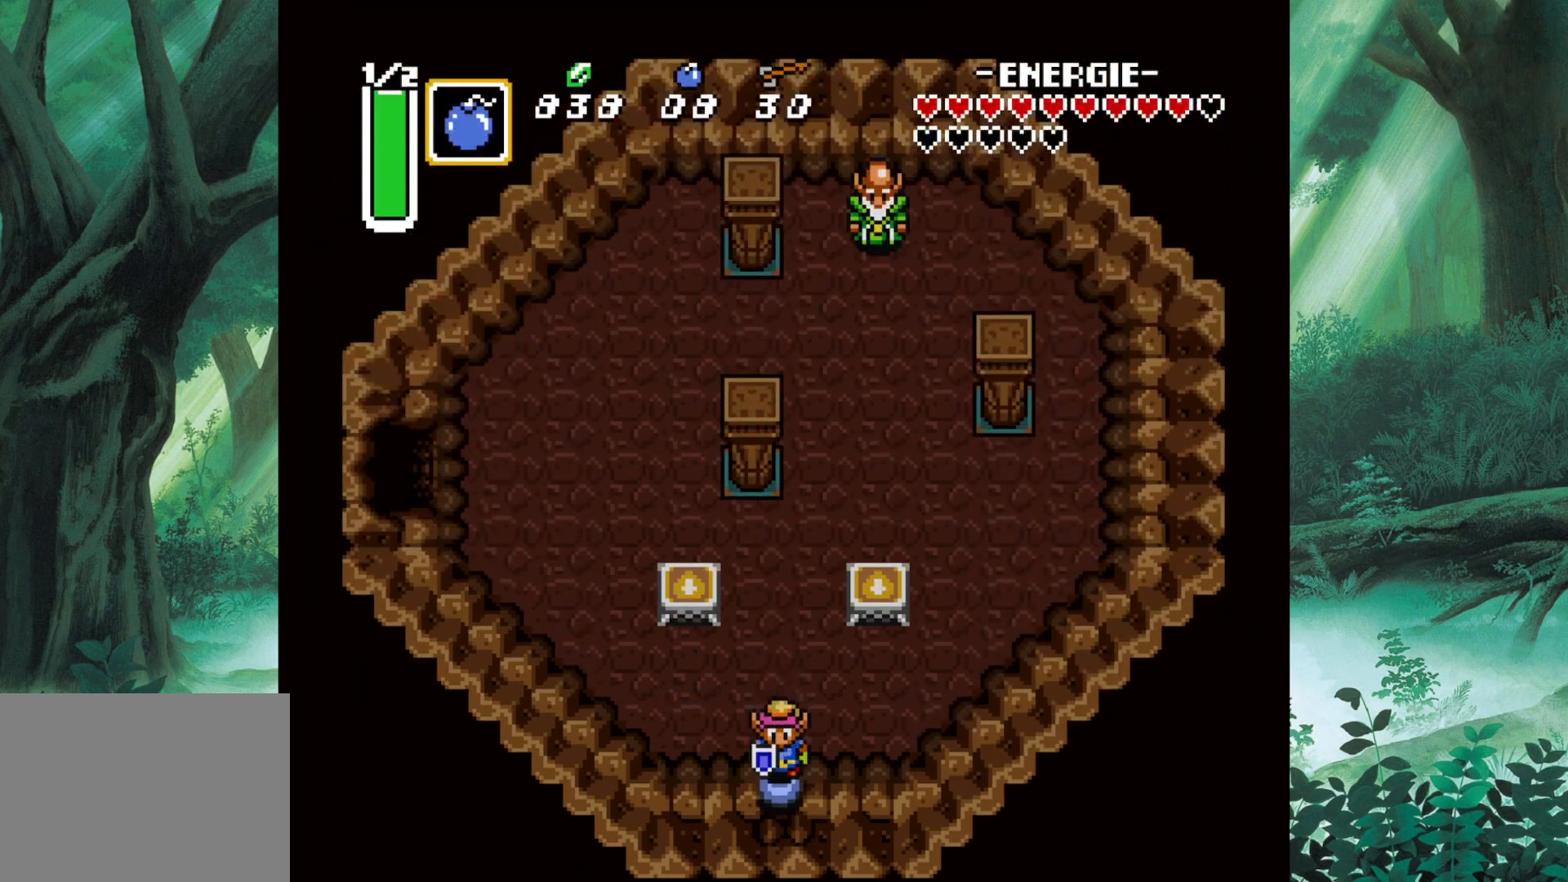
{"buttons": [], "left_stick": "up", "events": [[17, "X", "up"], [17, "left_stick", "up"]]}
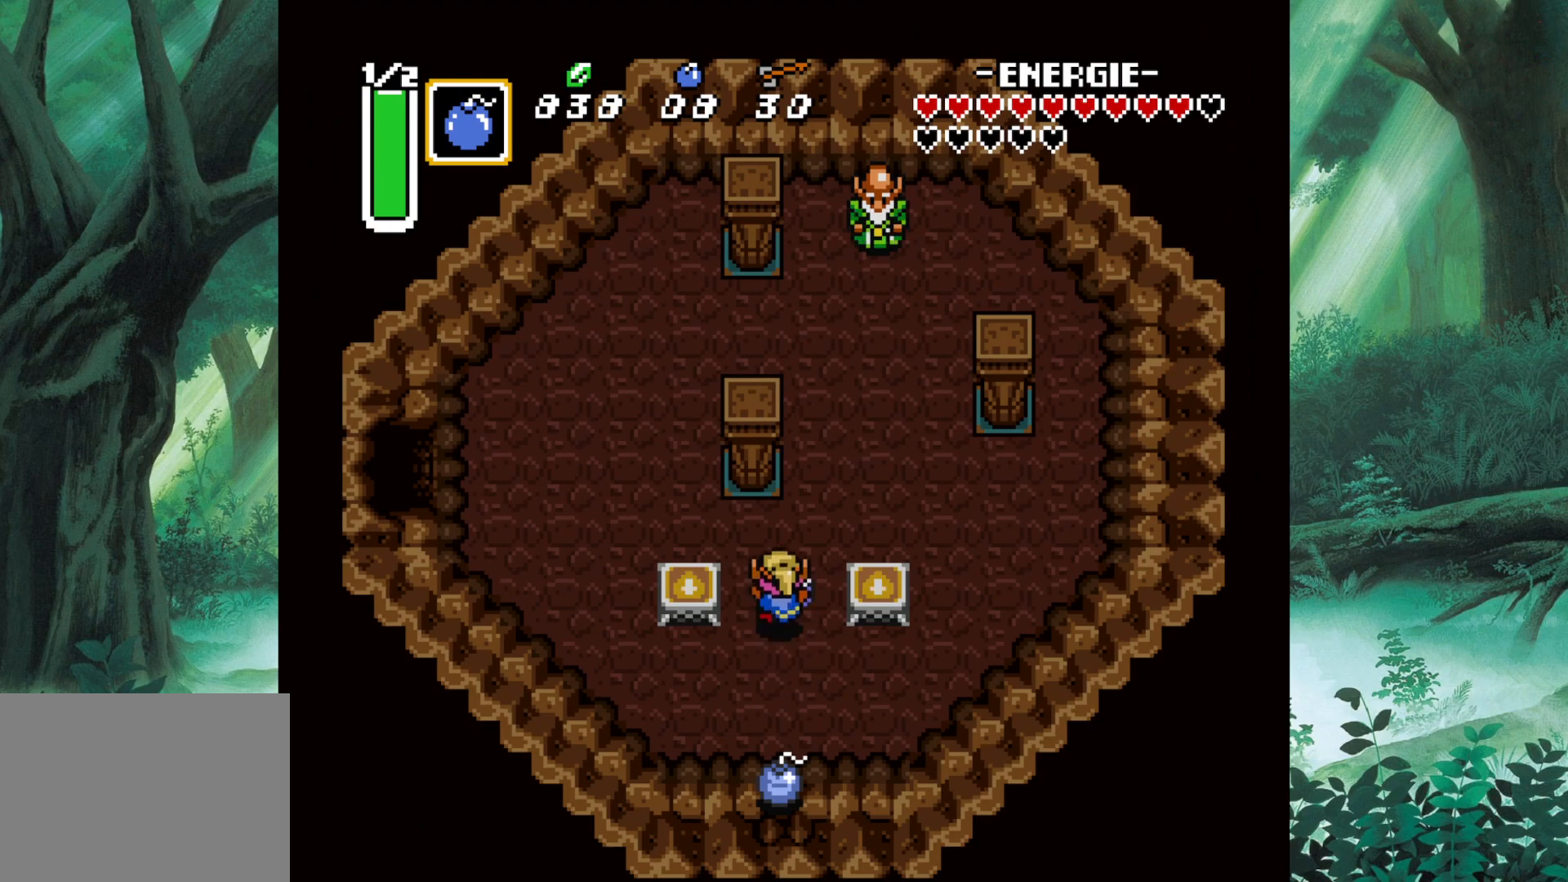
{"buttons": [], "left_stick": "center", "events": [[450, "left_stick", "center"]]}
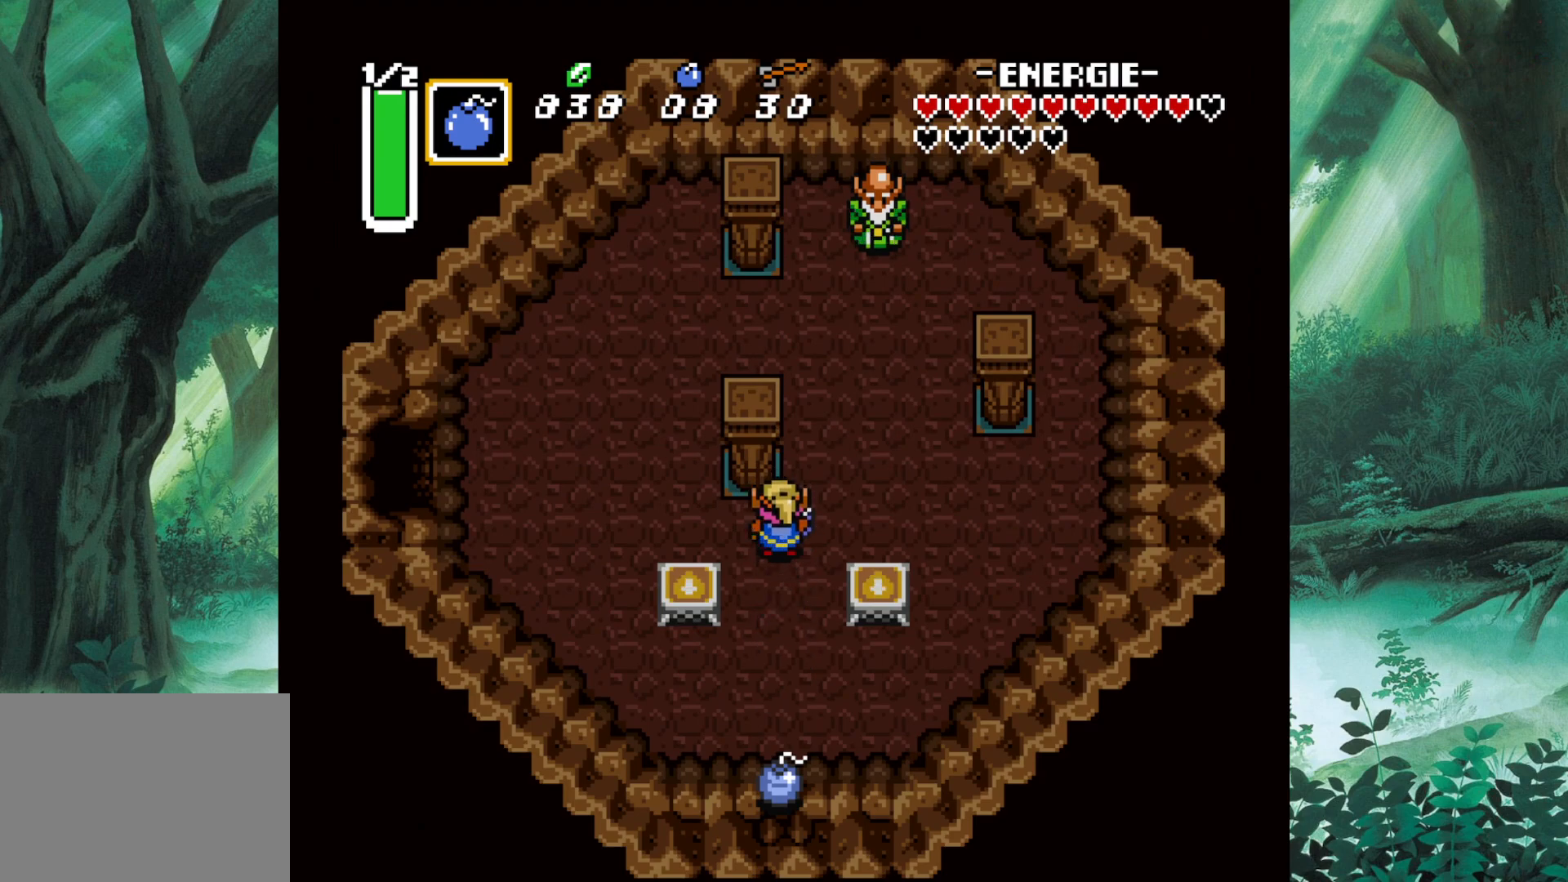
{"buttons": [], "left_stick": "center", "events": []}
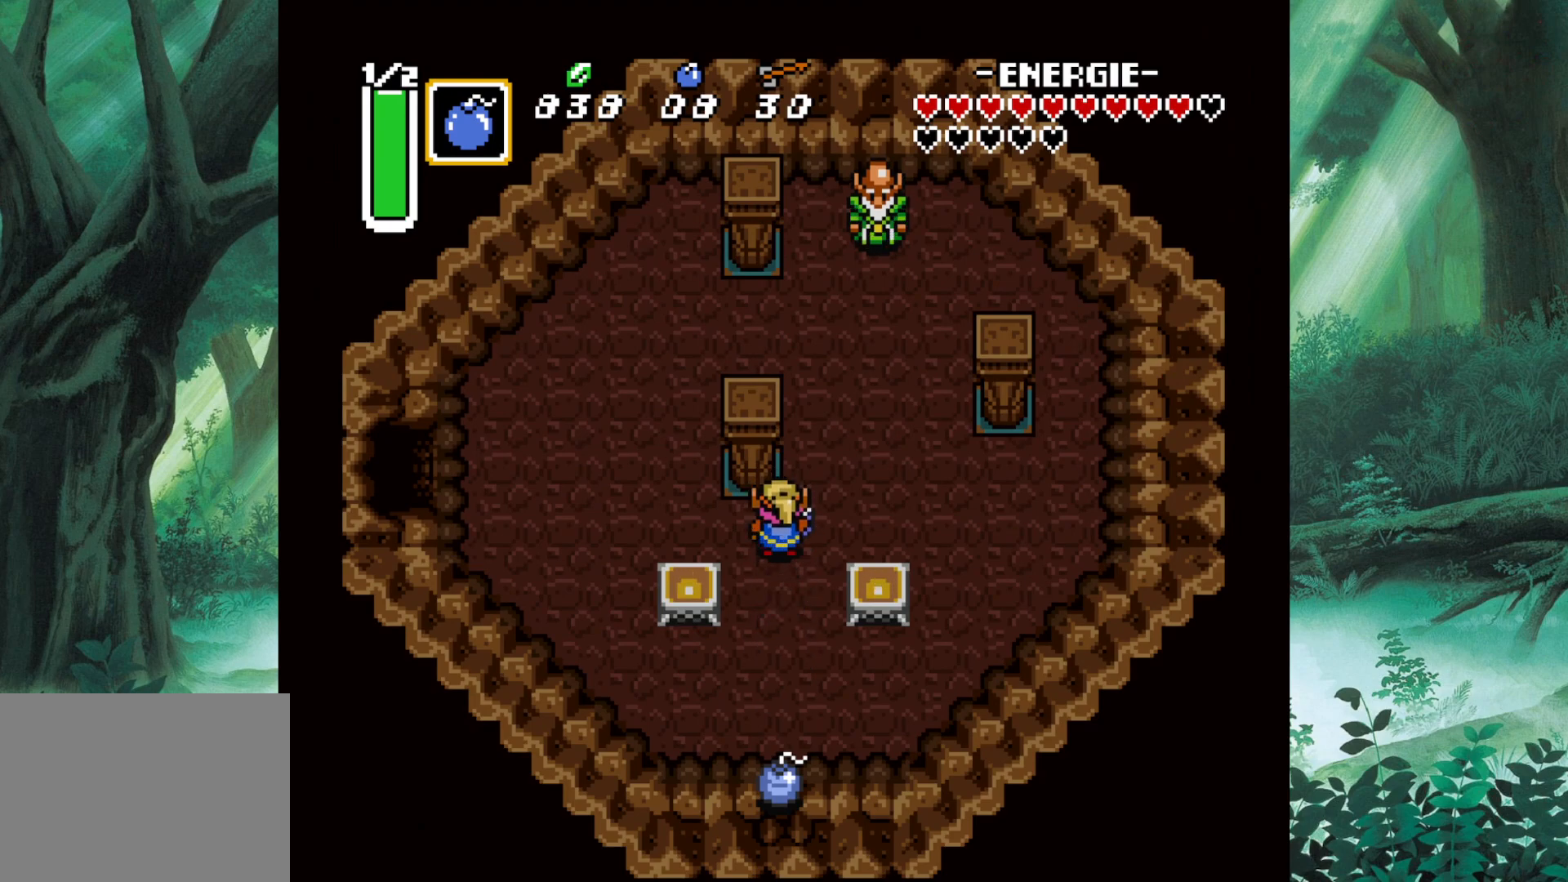
{"buttons": [], "left_stick": "center", "events": [[83, "A", "down"], [167, "A", "up"], [283, "A", "down"], [317, "A", "up"], [450, "A", "down"], [467, "A", "up"]]}
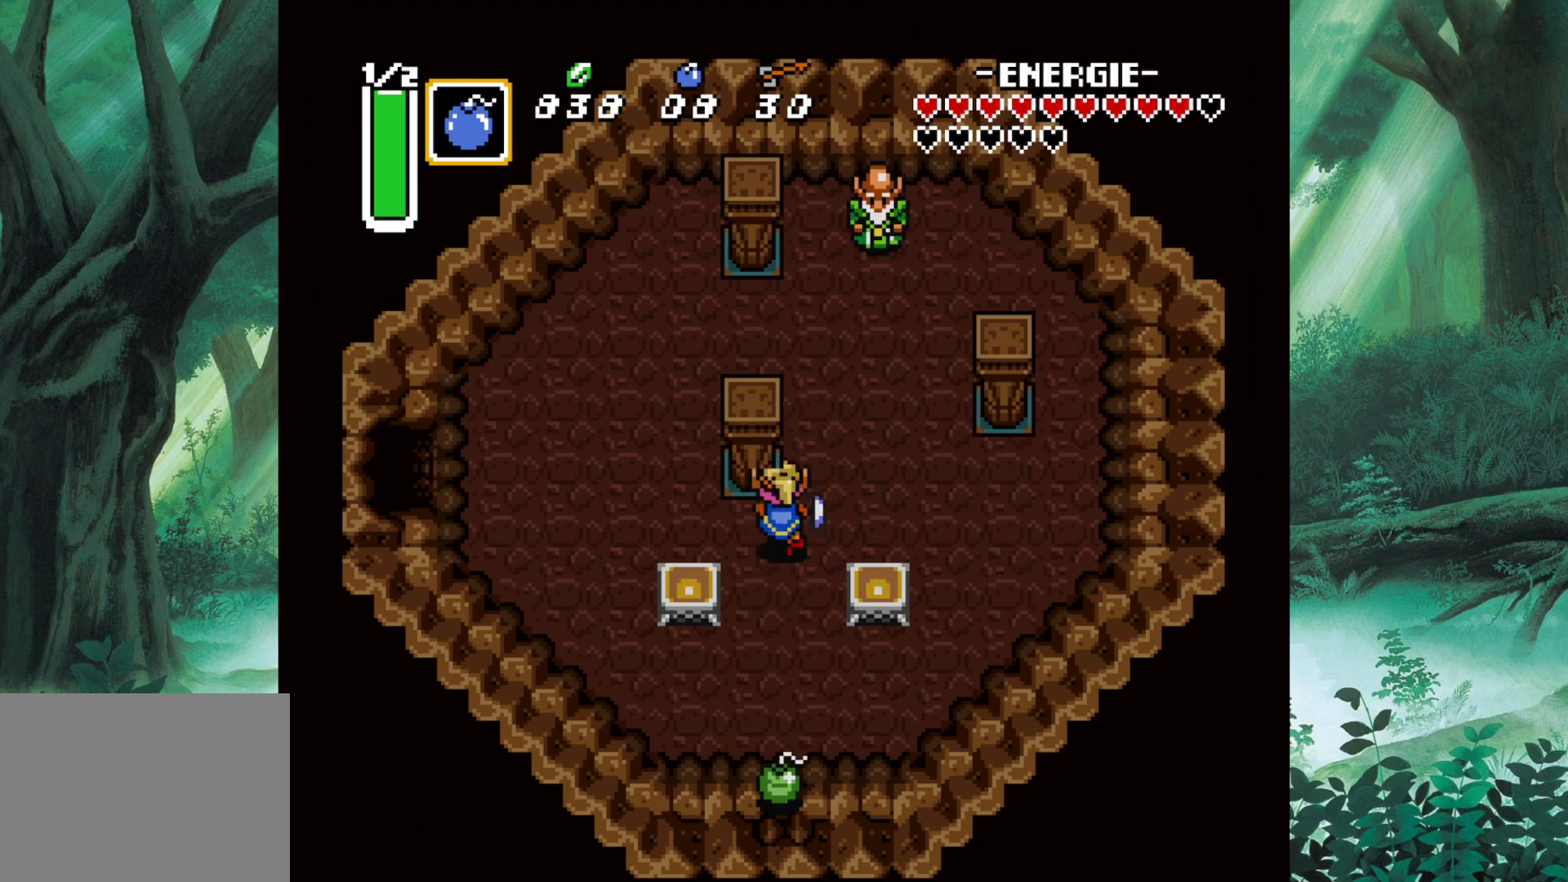
{"buttons": [], "left_stick": "center", "events": [[100, "A", "down"], [167, "A", "up"], [283, "A", "down"], [317, "A", "up"], [433, "A", "down"], [500, "A", "up"]]}
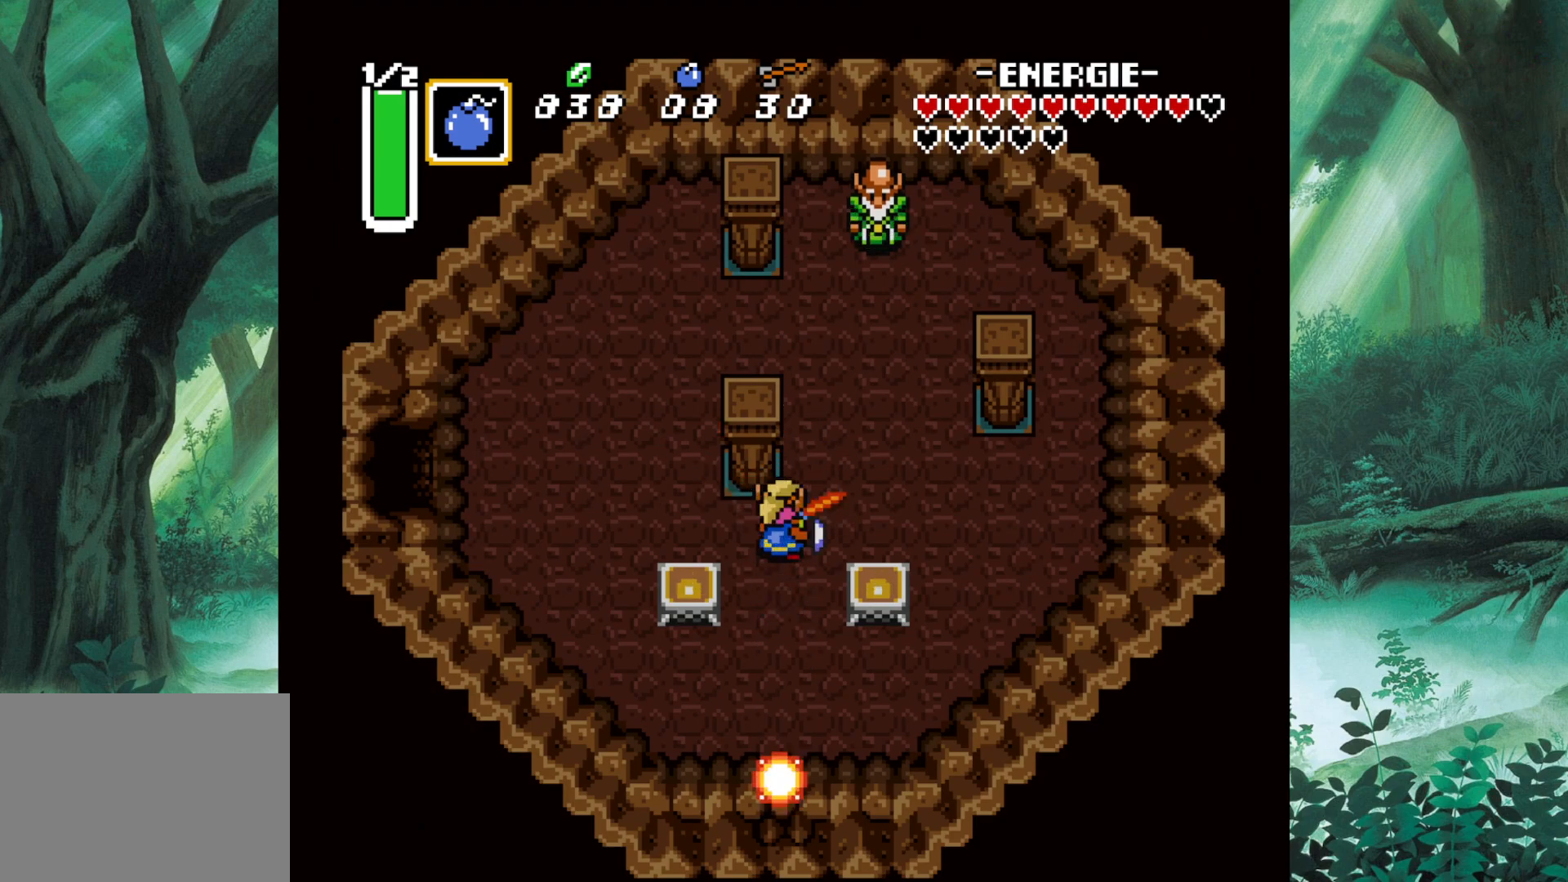
{"buttons": [], "left_stick": "down", "events": [[117, "A", "down"], [183, "A", "up"], [283, "A", "down"], [300, "left_stick", "down"], [333, "A", "up"]]}
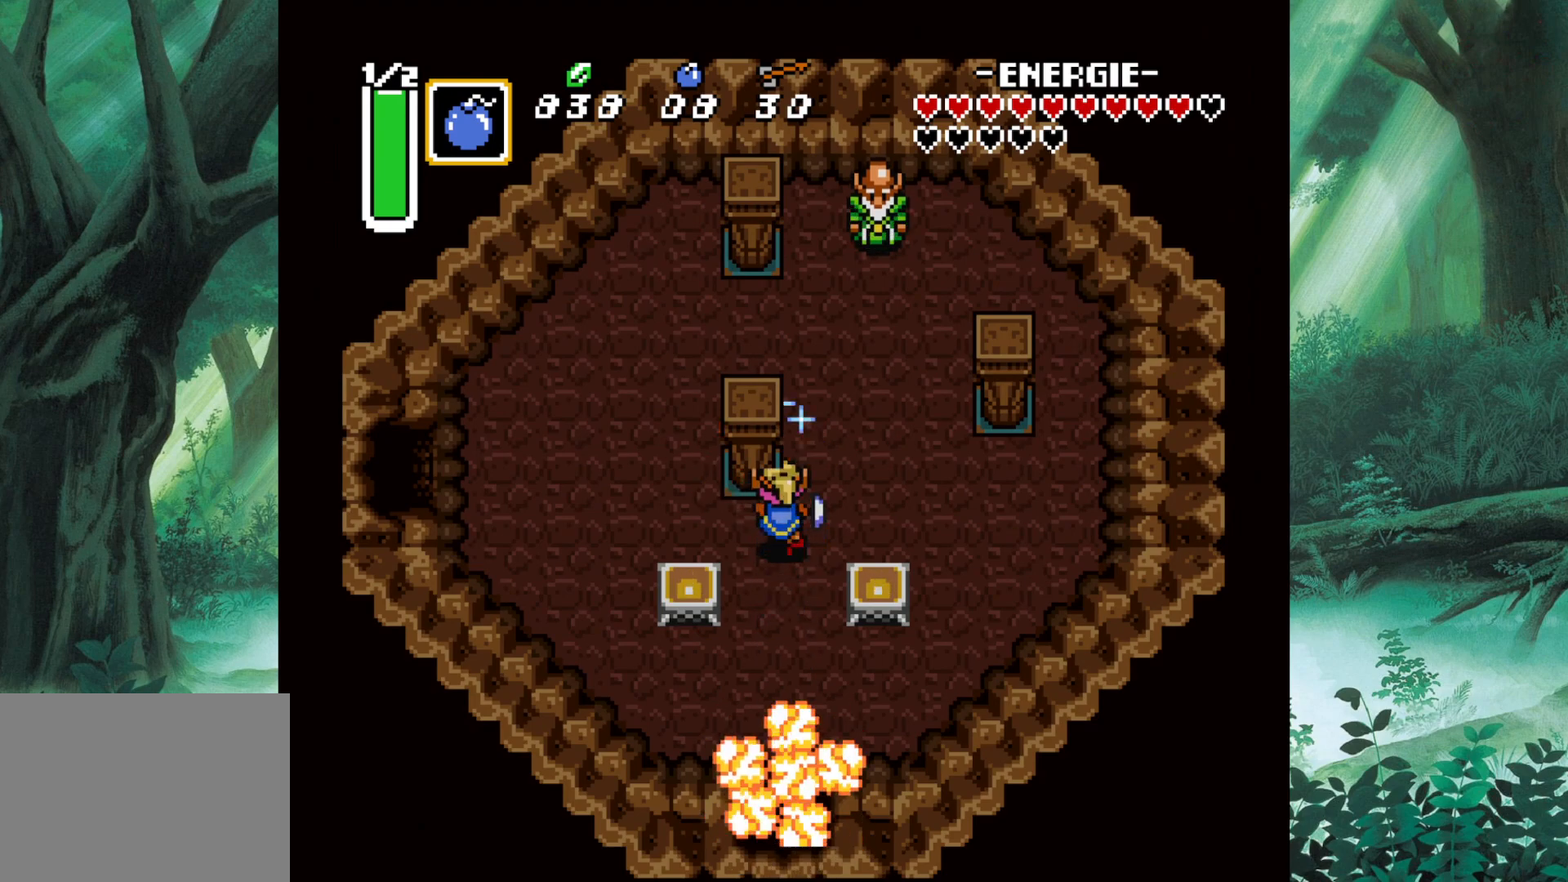
{"buttons": [], "left_stick": "down", "events": []}
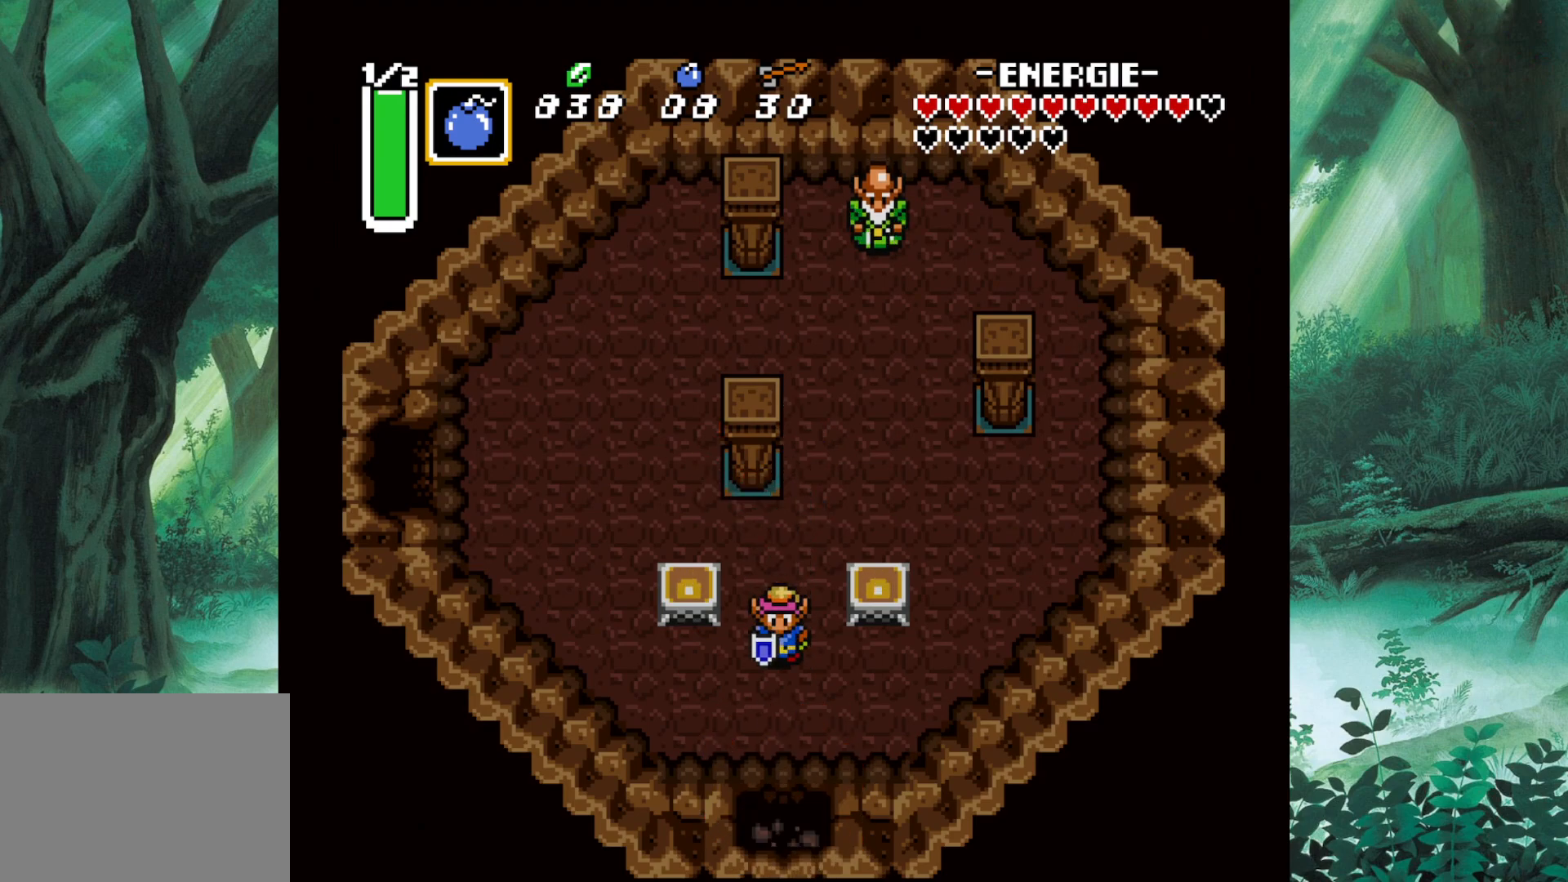
{"buttons": [], "left_stick": "down", "events": []}
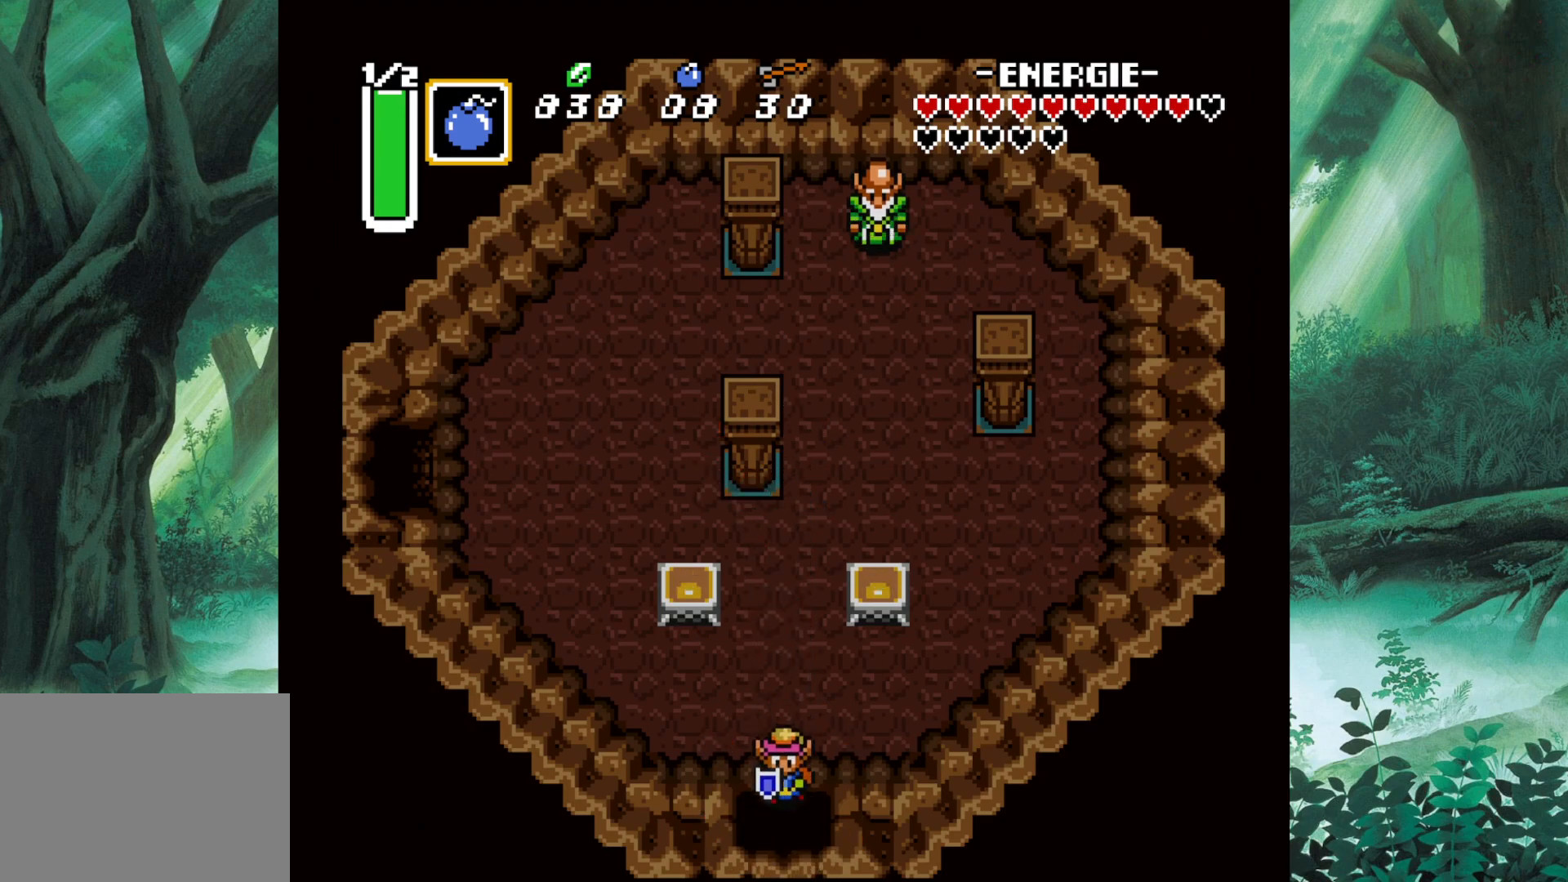
{"buttons": [], "left_stick": "down", "events": []}
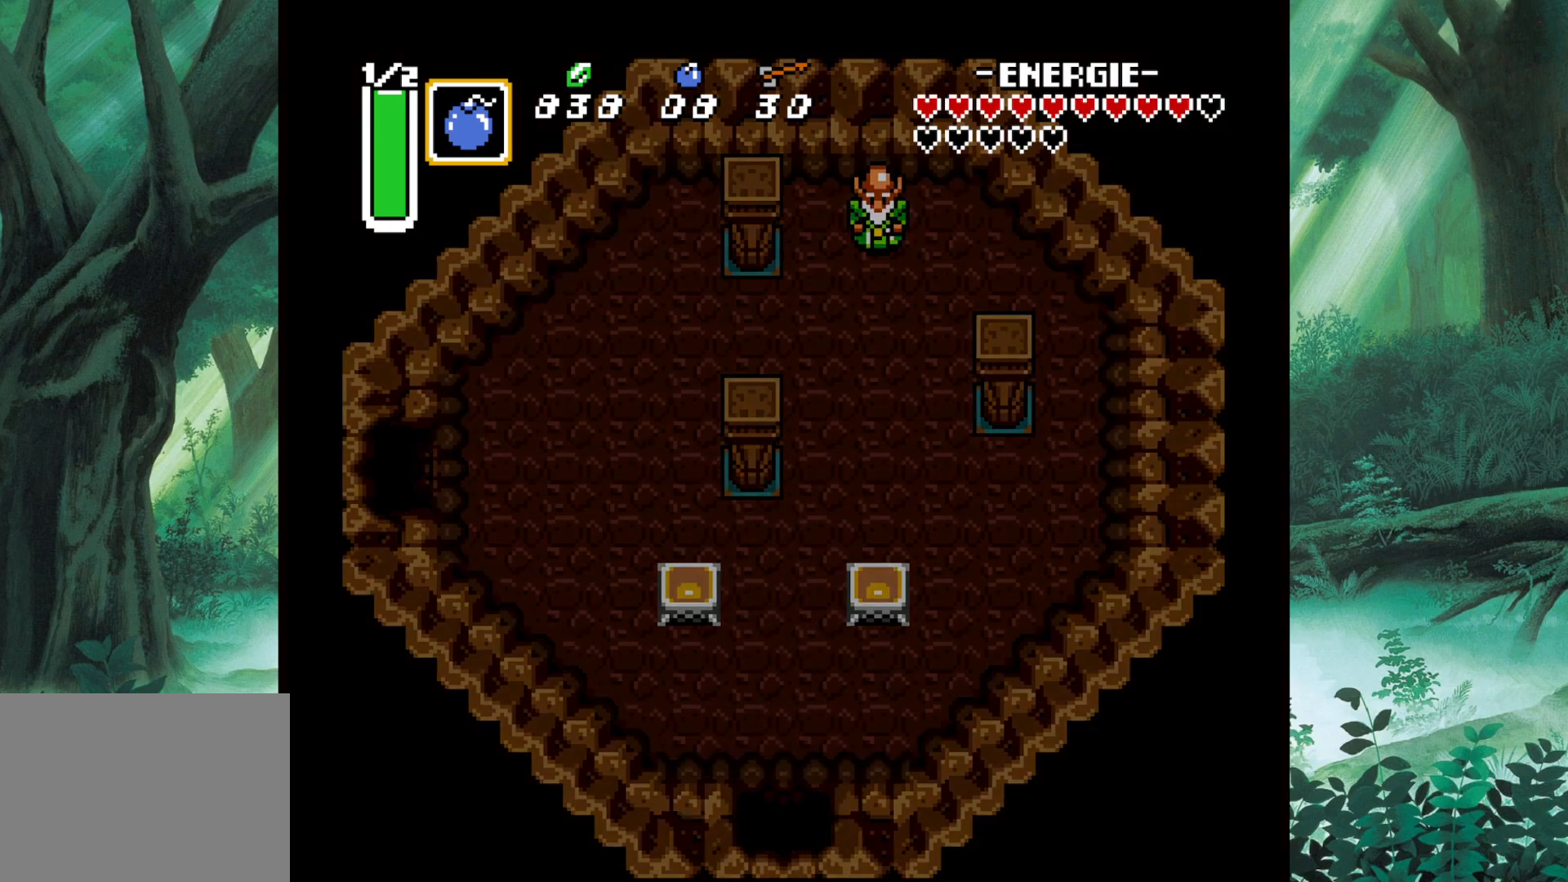
{"buttons": [], "left_stick": "down", "events": []}
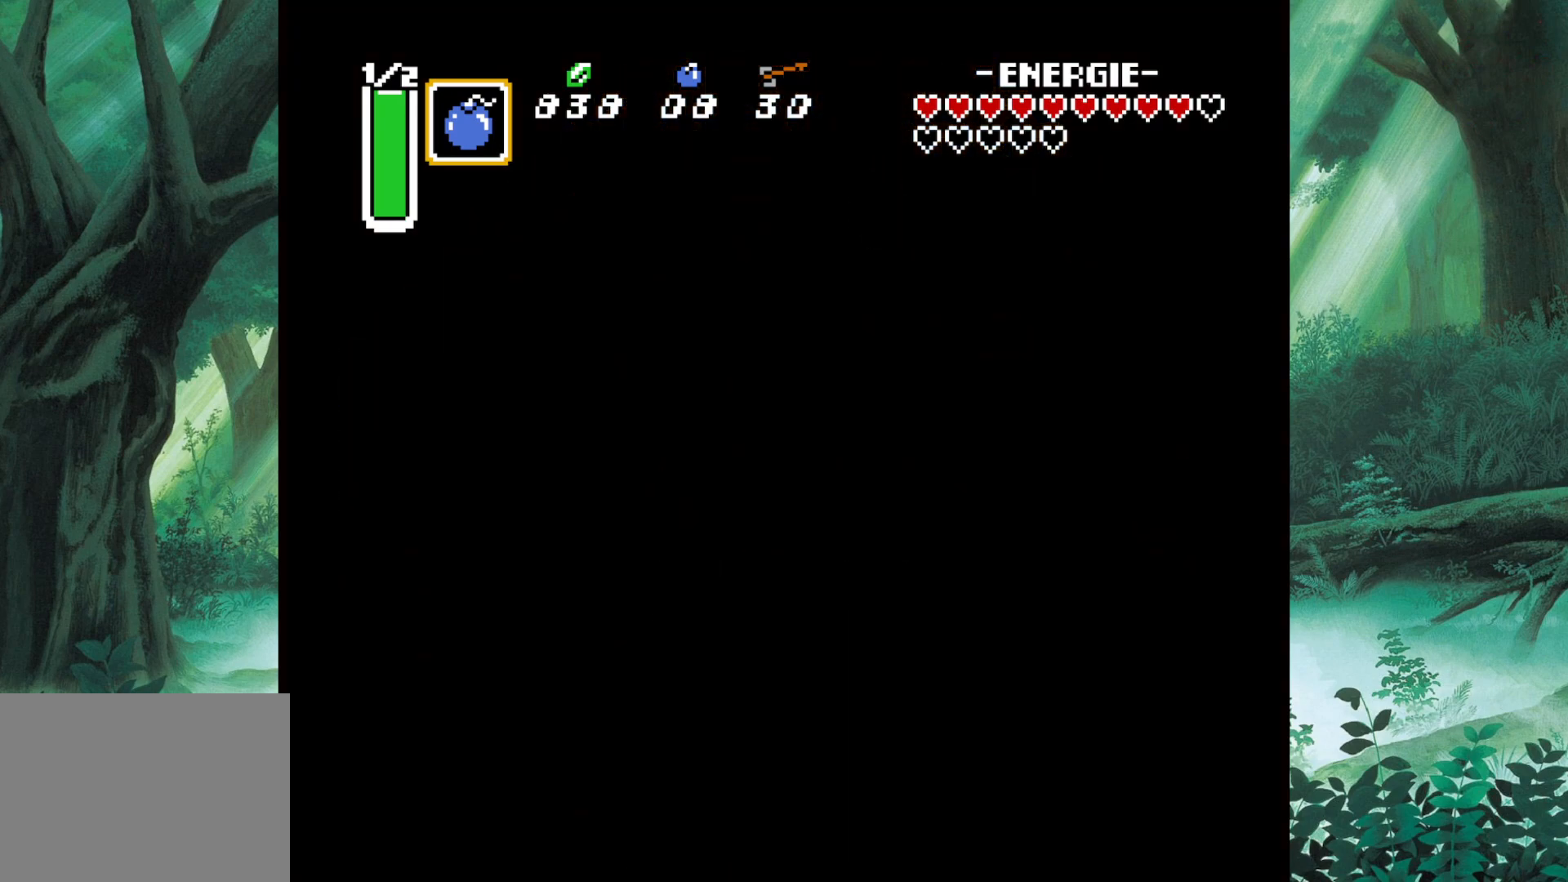
{"buttons": [], "left_stick": "down", "events": [[67, "left_stick", "center"], [350, "left_stick", "down"]]}
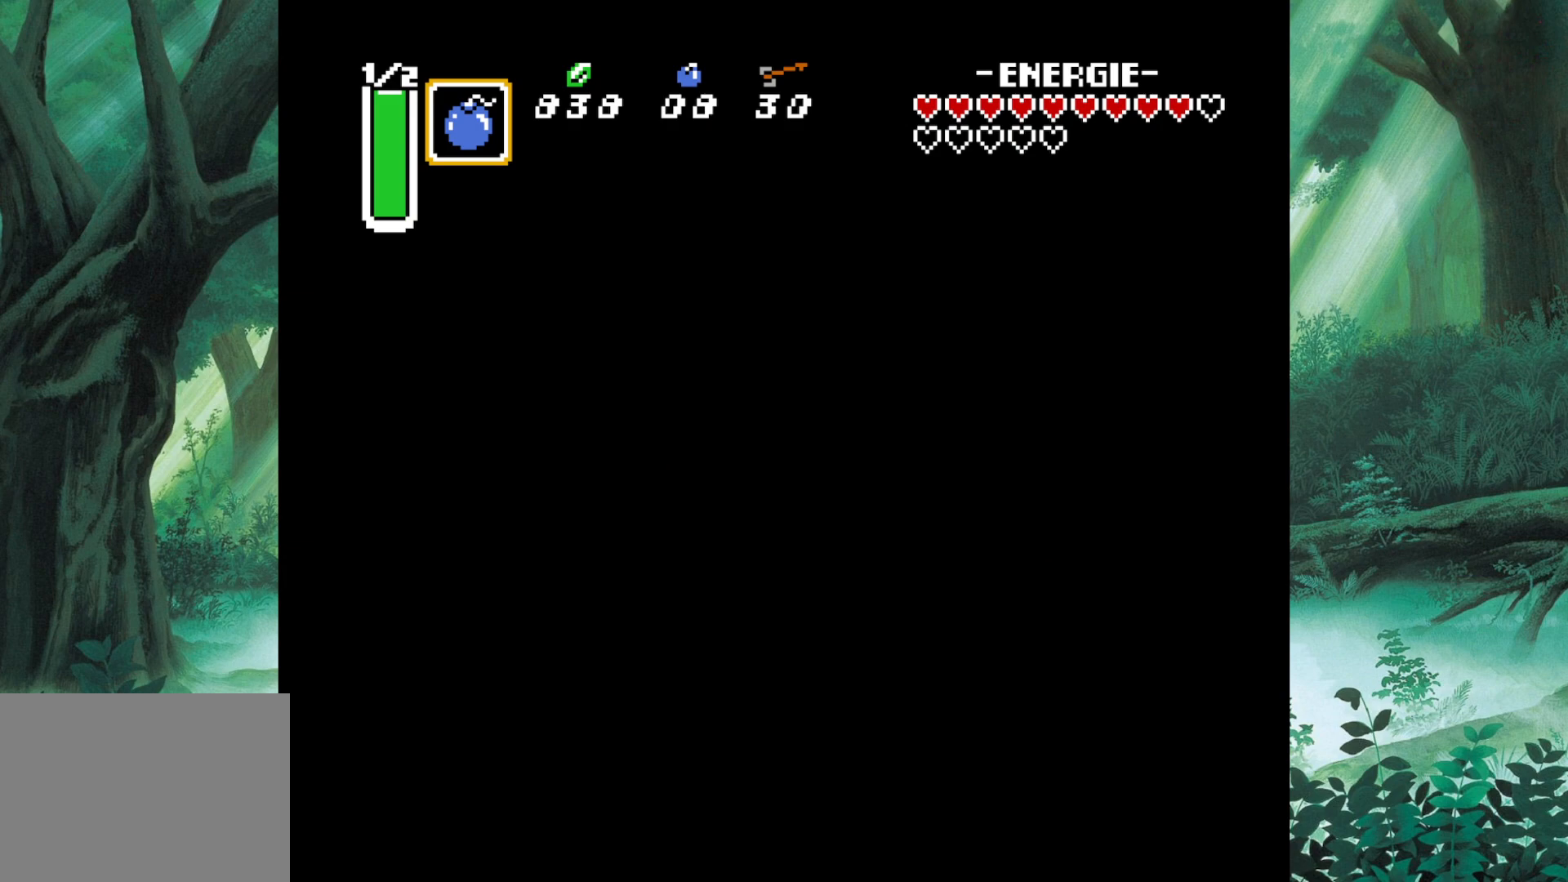
{"buttons": [], "left_stick": "center", "events": [[67, "left_stick", "center"]]}
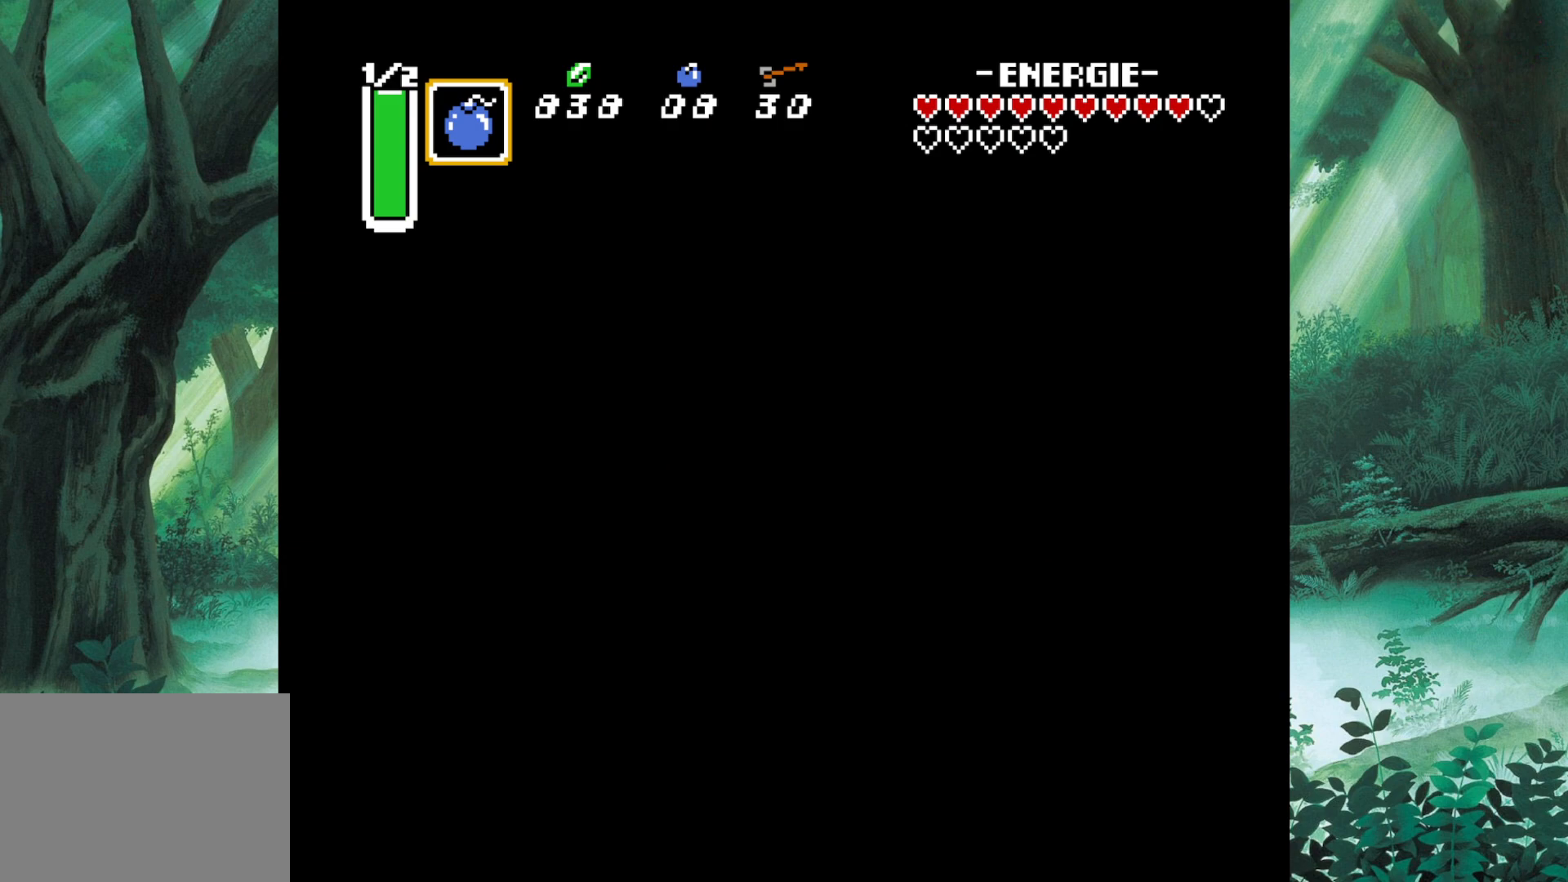
{"buttons": [], "left_stick": "down", "events": [[367, "left_stick", "down"]]}
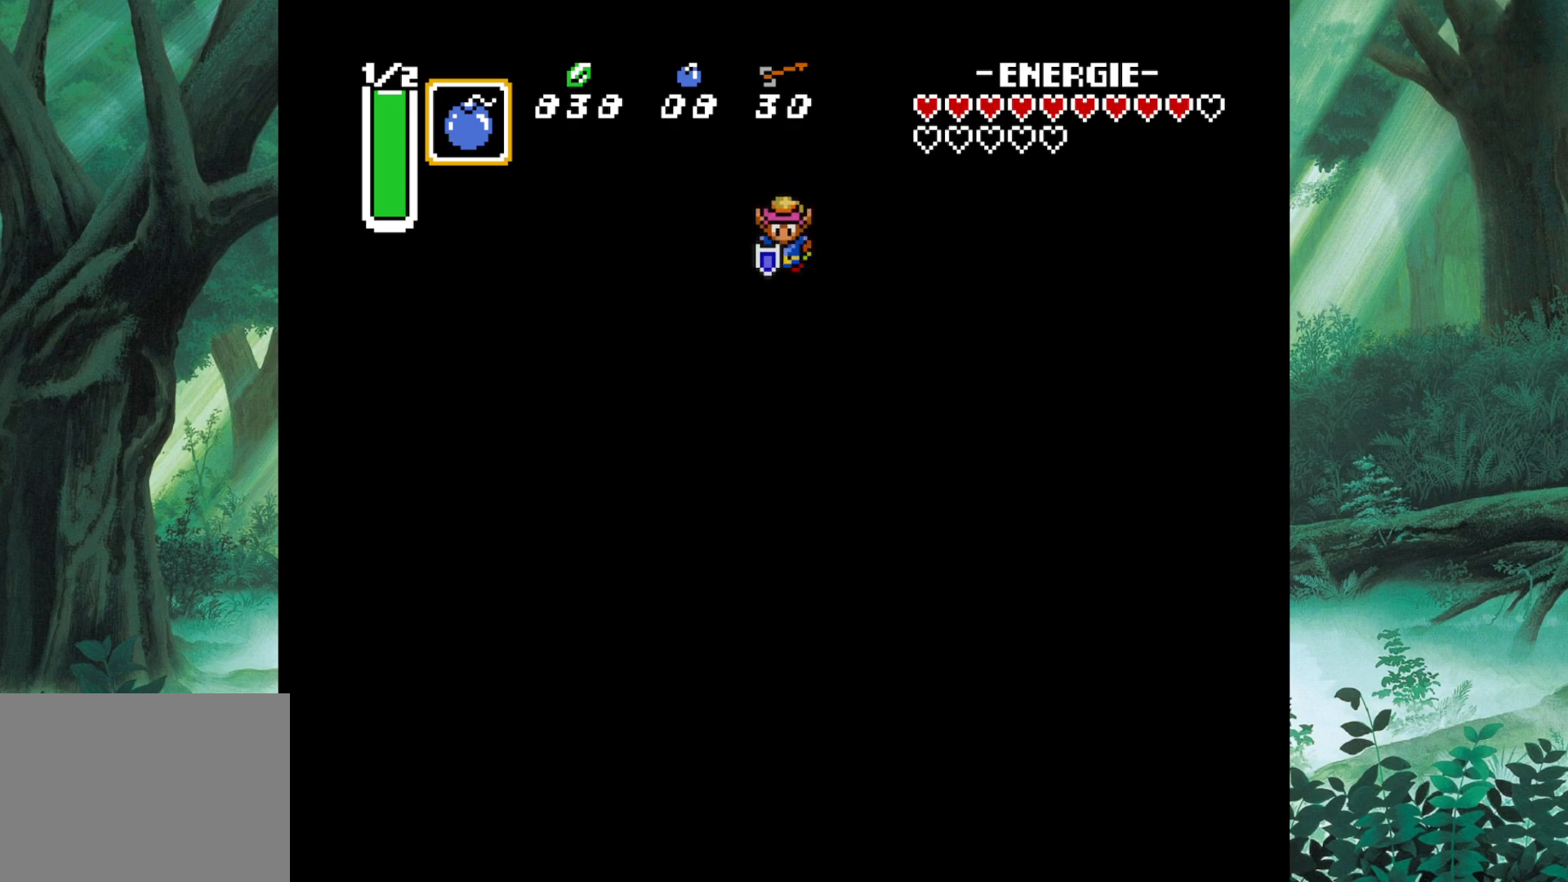
{"buttons": [], "left_stick": "down", "events": []}
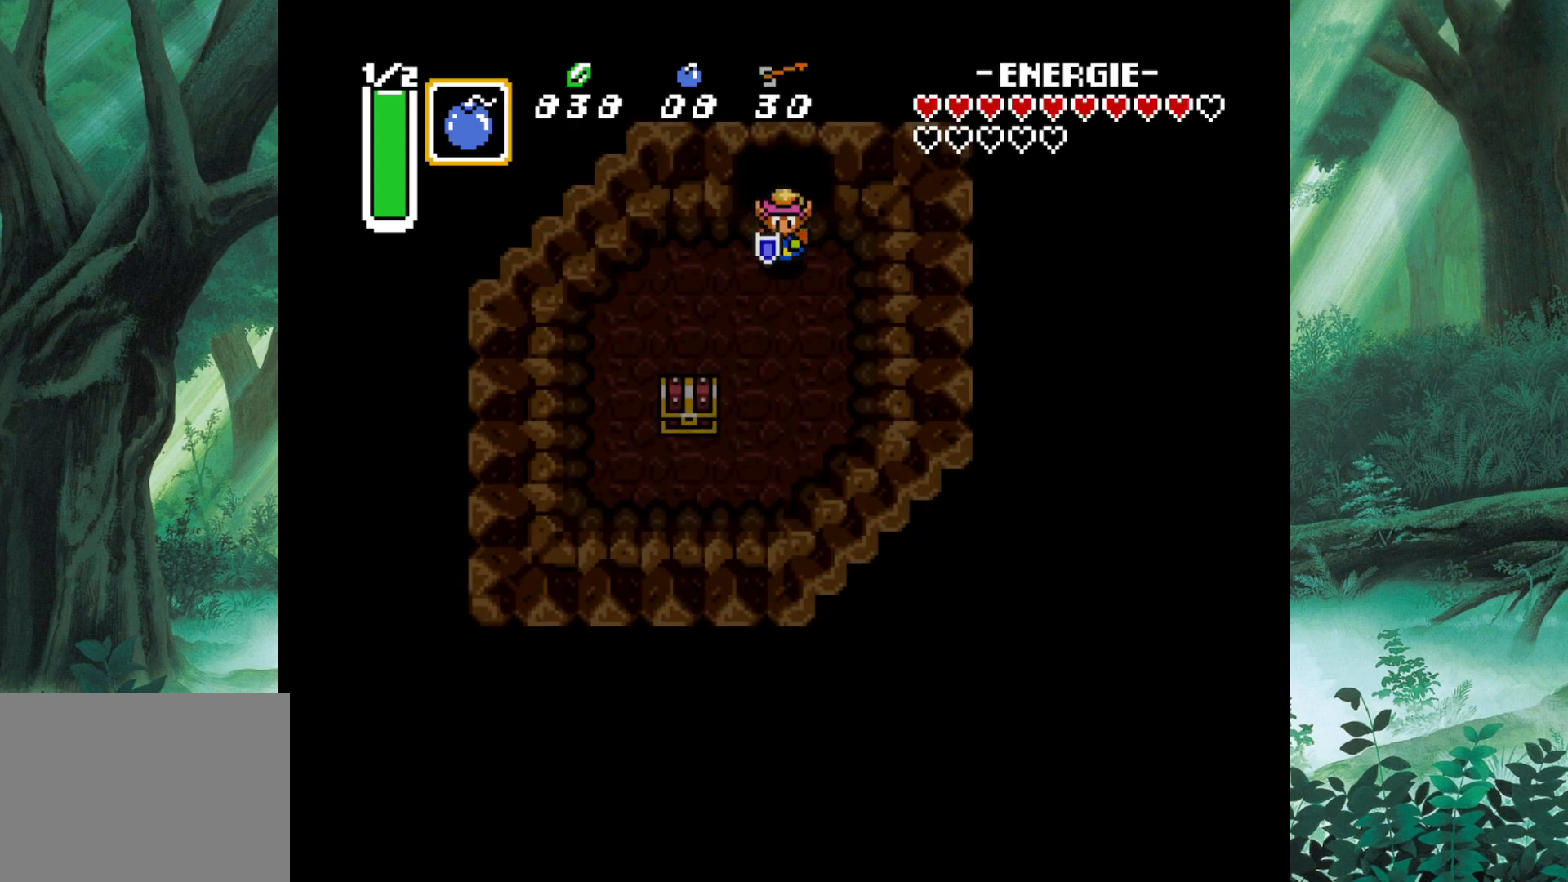
{"buttons": [], "left_stick": "down", "events": []}
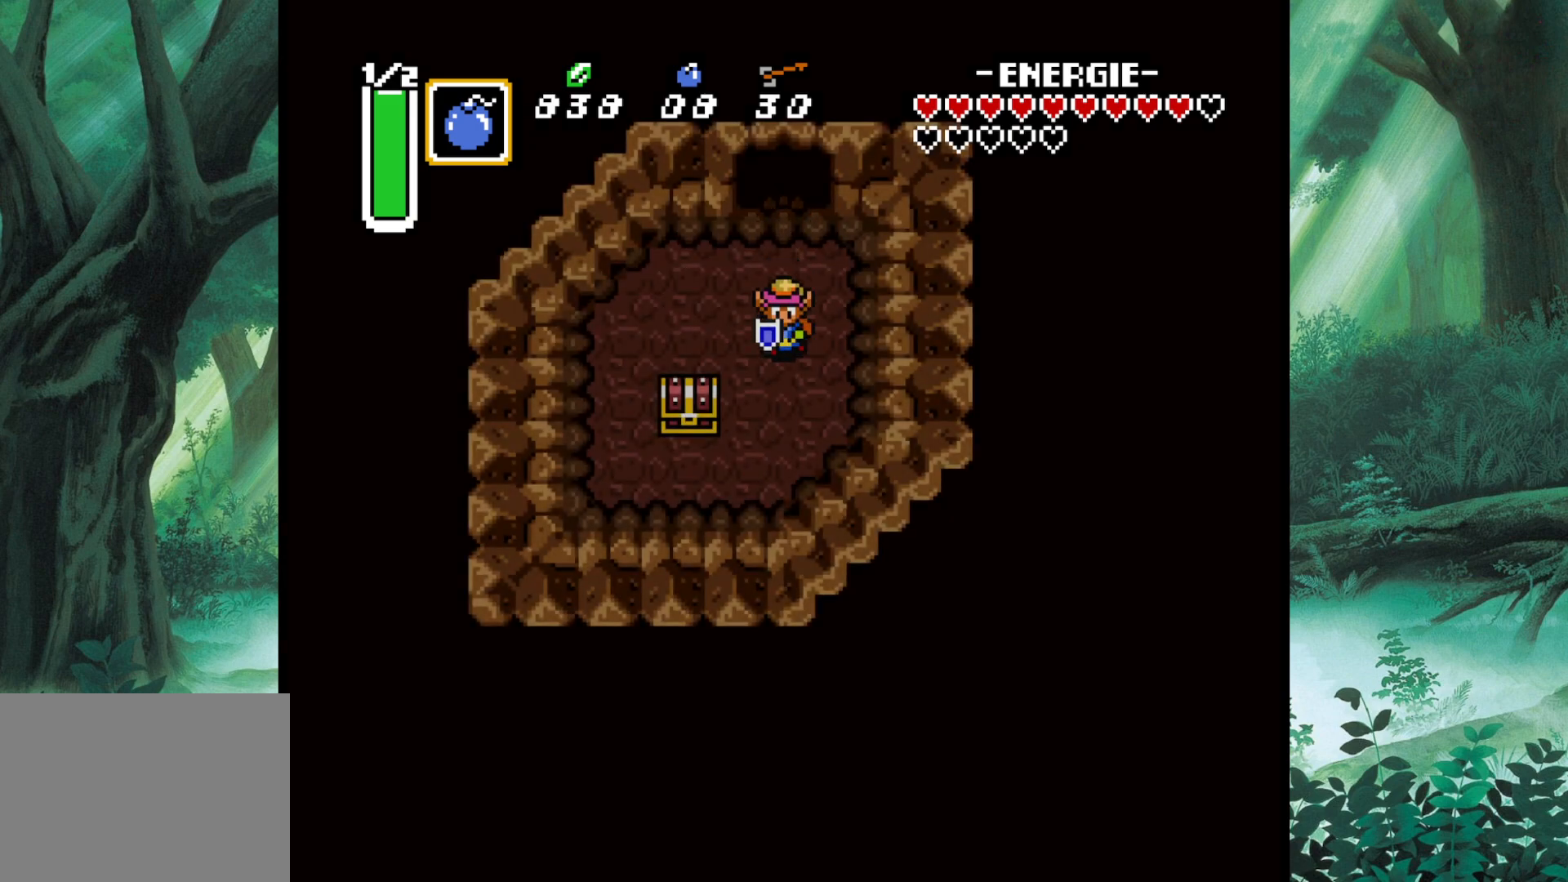
{"buttons": [], "left_stick": "down-left", "events": [[433, "left_stick", "down-left"]]}
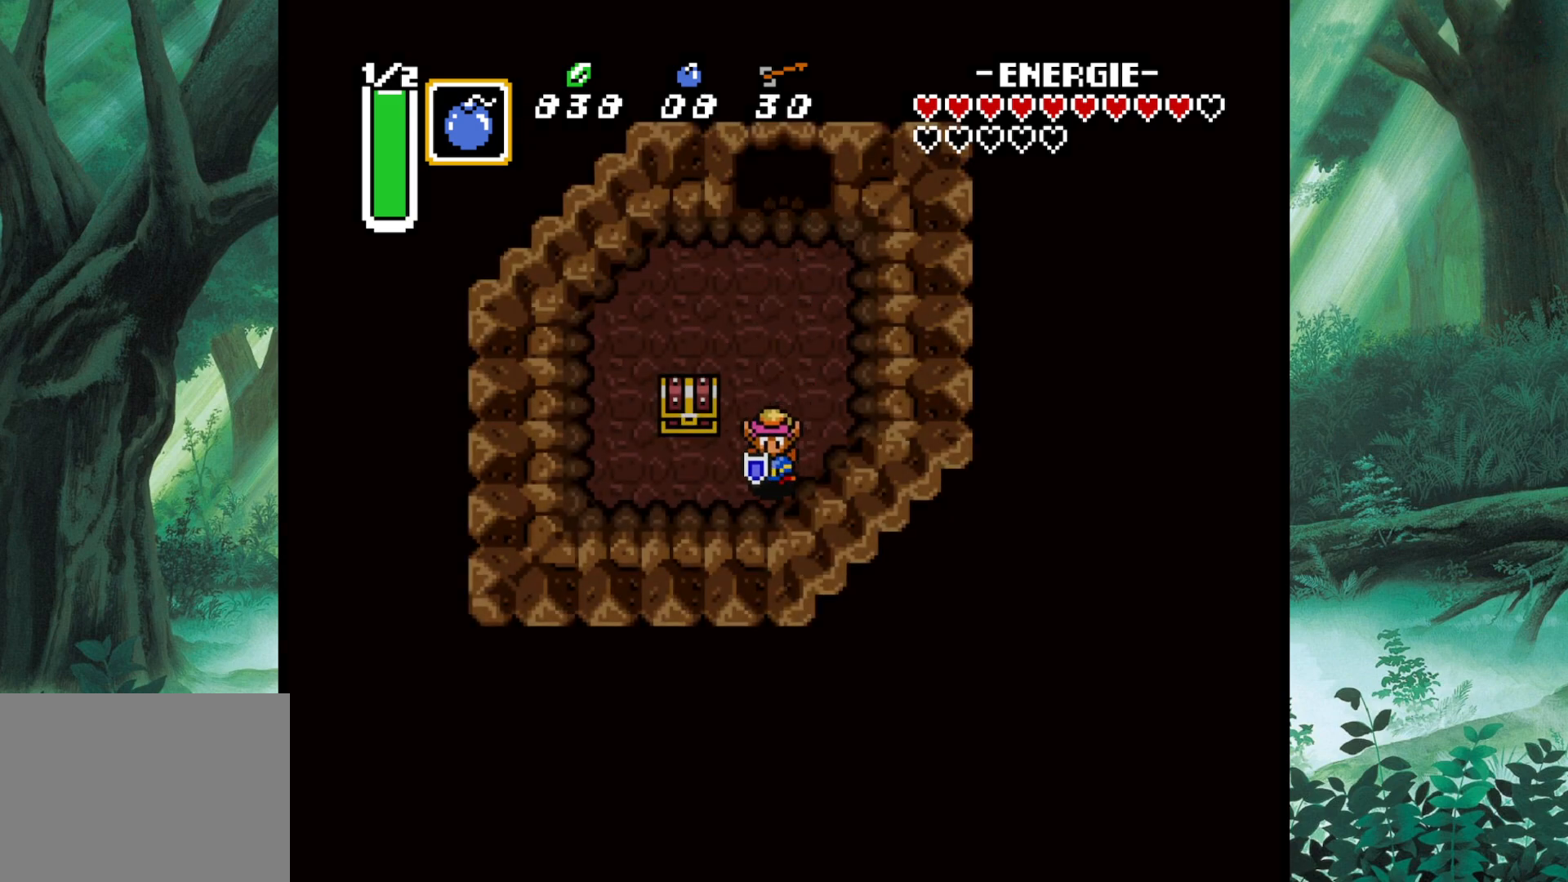
{"buttons": ["B"], "left_stick": "up", "events": [[250, "left_stick", "up-left"], [317, "left_stick", "up"], [400, "B", "down"]]}
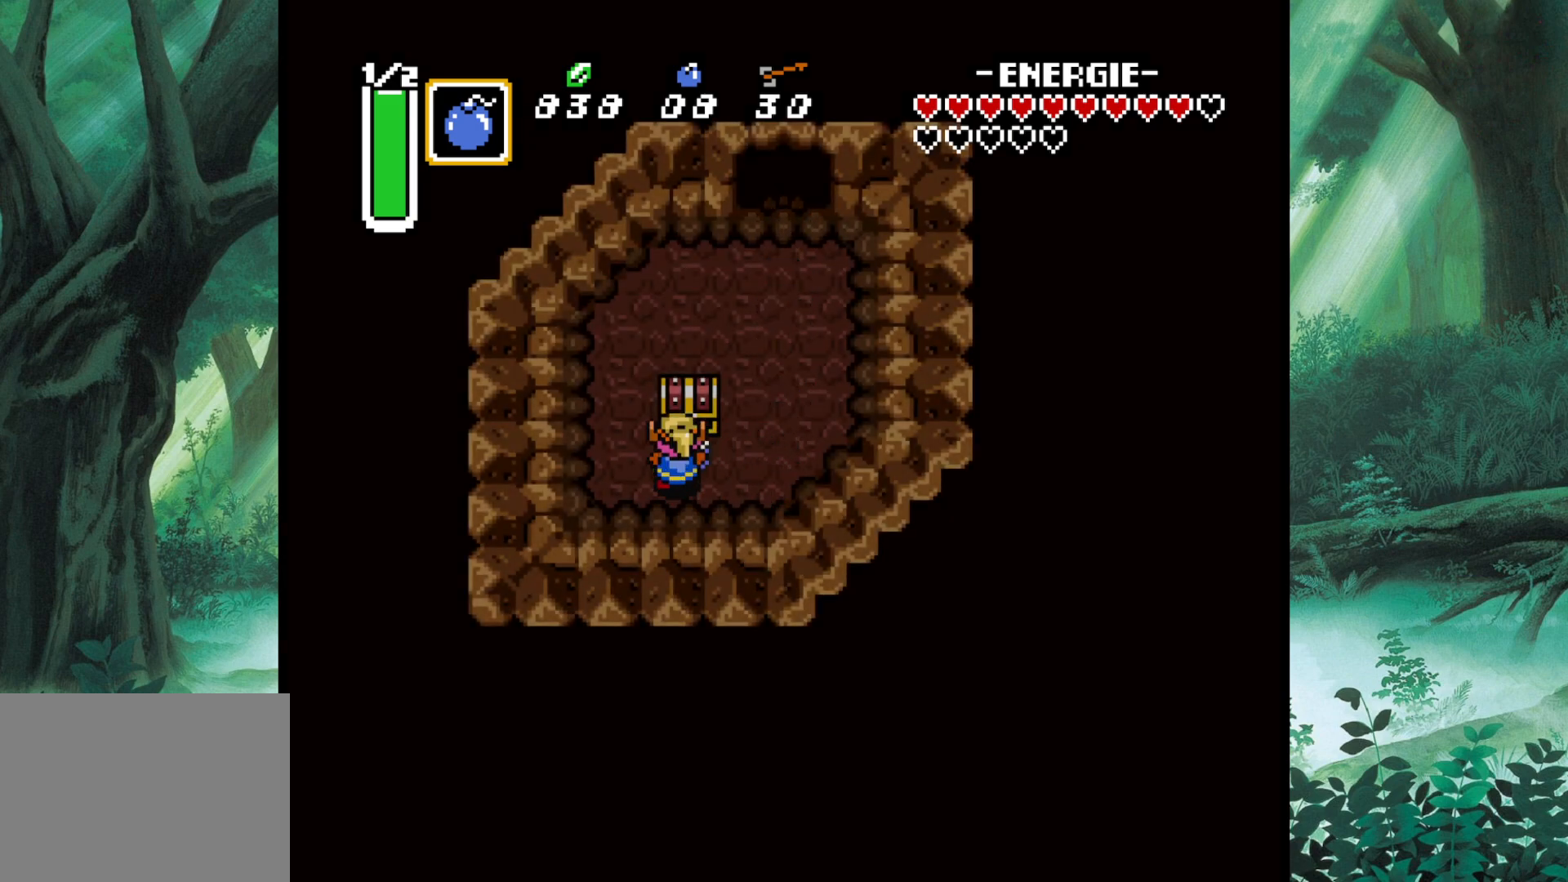
{"buttons": ["B"], "left_stick": "right", "events": [[50, "left_stick", "center"], [83, "B", "up"], [333, "left_stick", "right"], [400, "B", "down"]]}
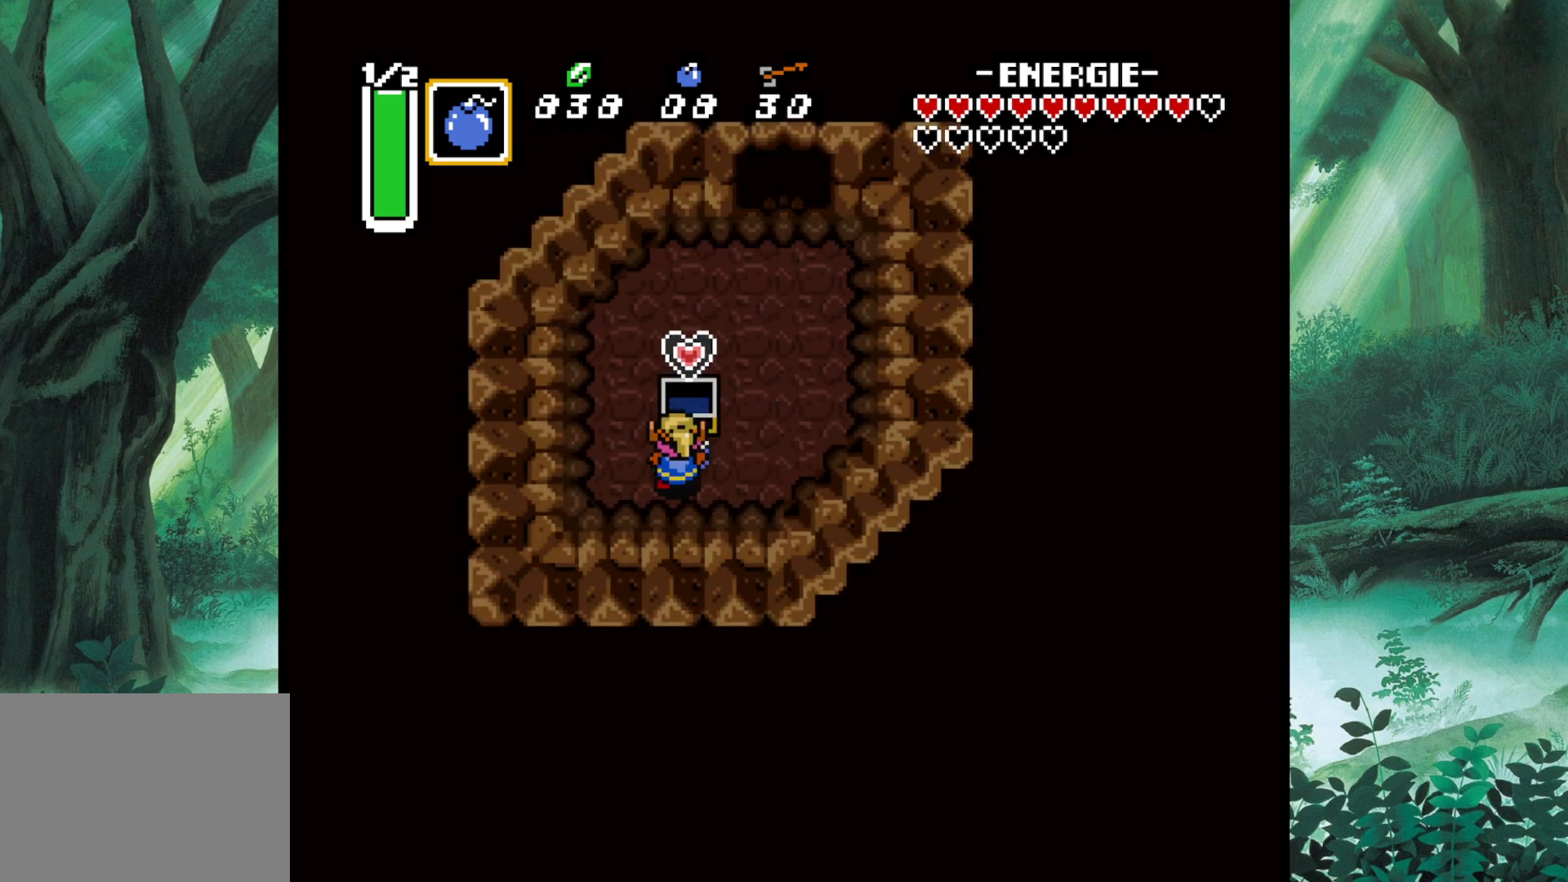
{"buttons": [], "left_stick": "right", "events": [[17, "B", "up"], [150, "B", "down"], [183, "left_stick", "center"], [233, "B", "up"], [333, "B", "down"], [417, "B", "up"], [450, "left_stick", "right"]]}
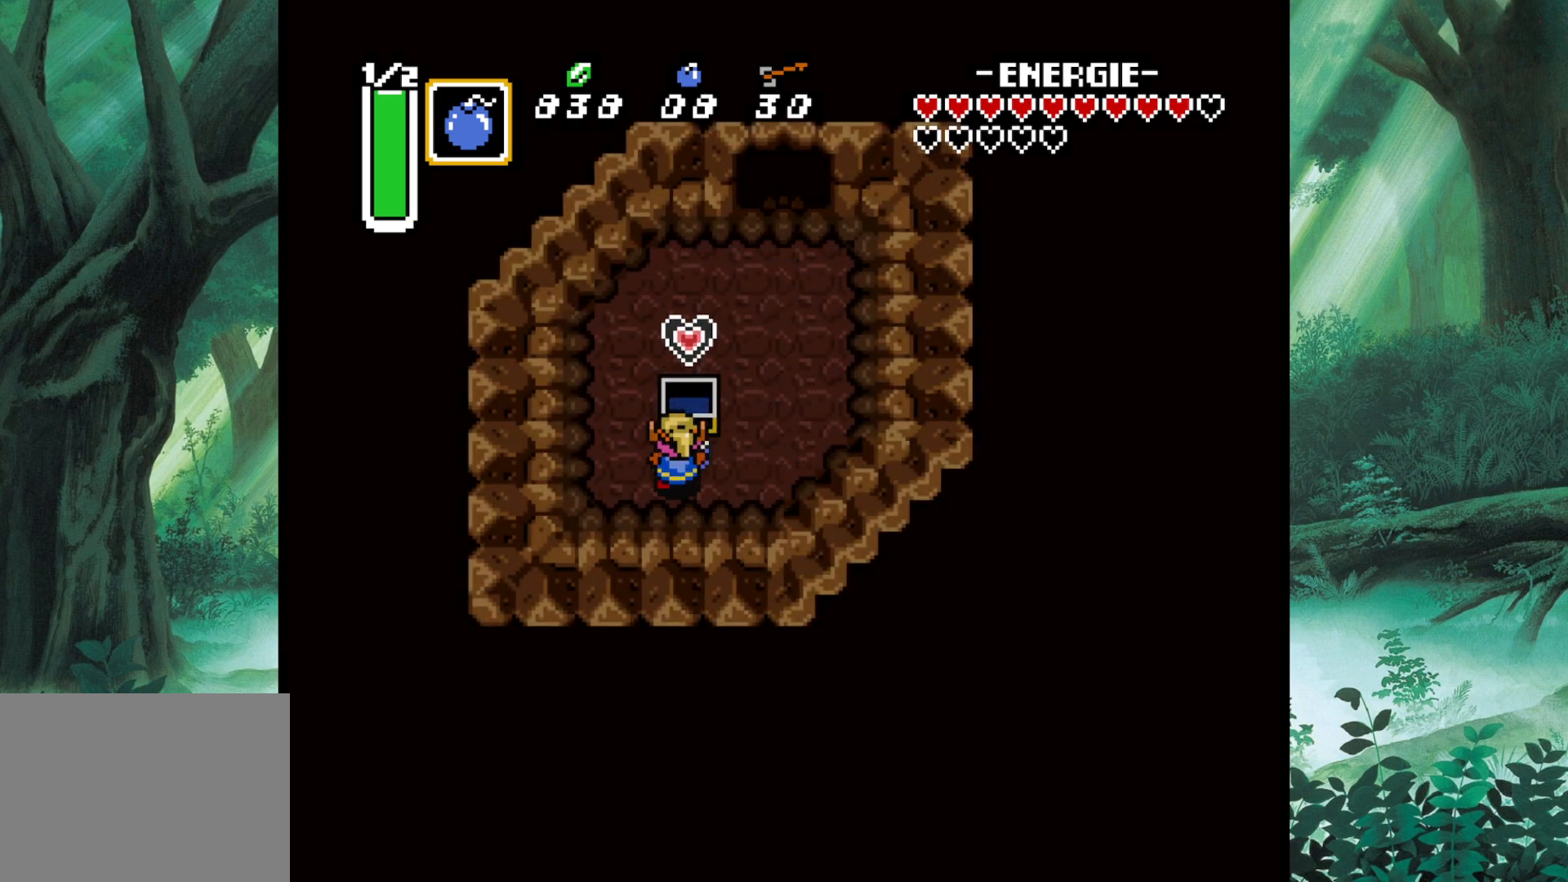
{"buttons": [], "left_stick": "right", "events": [[17, "B", "down"], [133, "B", "up"], [233, "B", "down"], [317, "B", "up"], [417, "B", "down"], [500, "B", "up"]]}